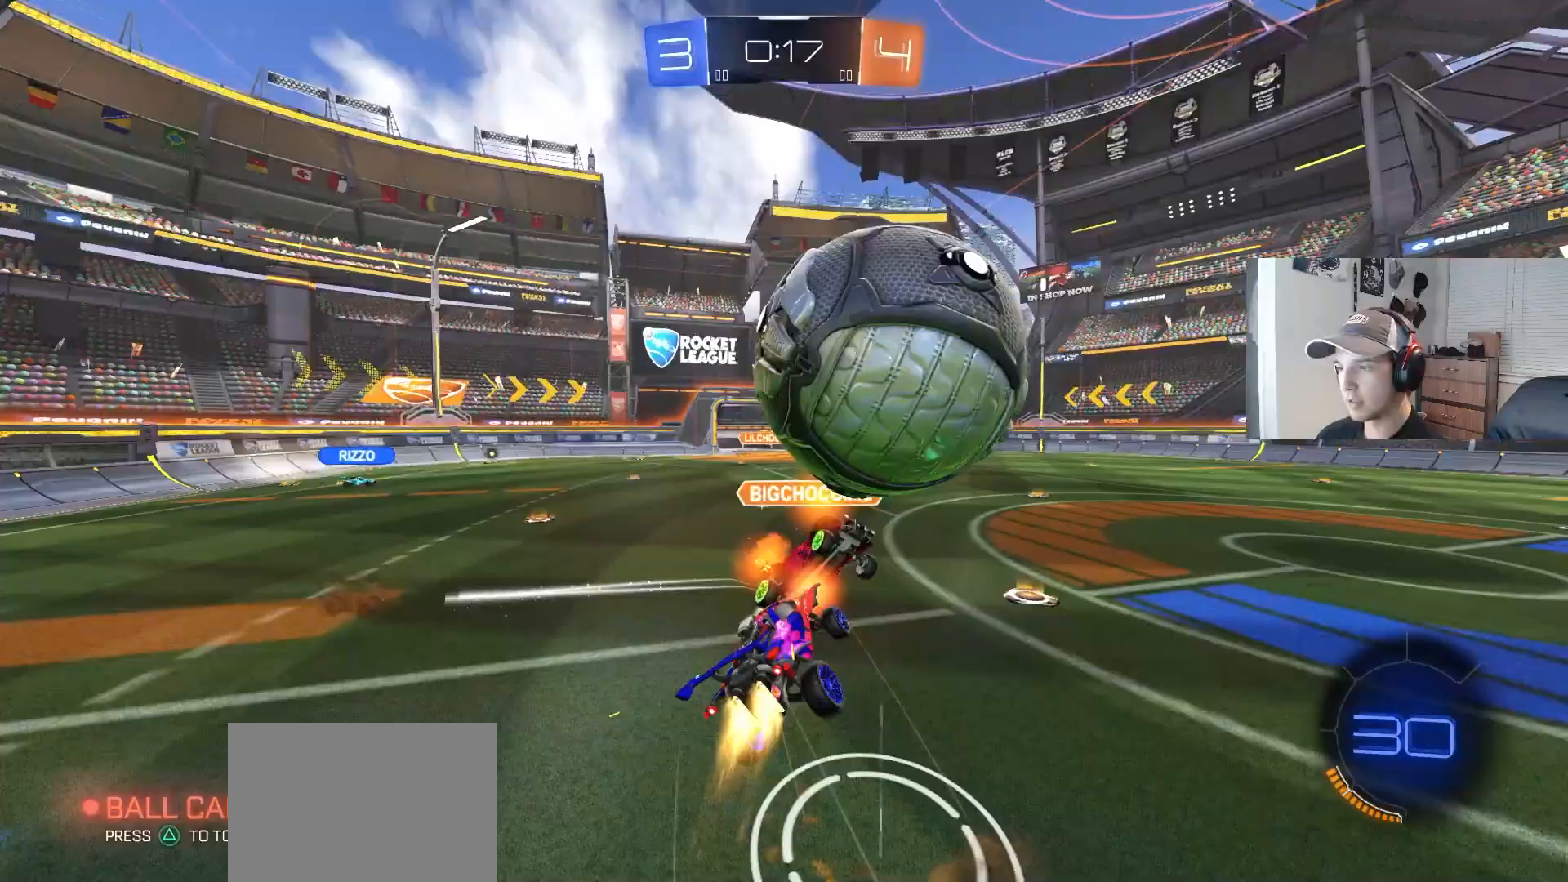
Gameplay with a controller (PlayStation layout); each line is a JSON object with the inputs held at the frame after it. "events" lists button and stick changes between this image and that frame as [ms after this image, input, new state], when the widget could be followed in between. Not read: R3.
{"buttons": ["CIRCLE", "L1", "R2"], "left_stick": "down", "right_stick": "center", "events": [[100, "left_stick", "down"], [150, "CROSS", "up"], [233, "L3", "up"]]}
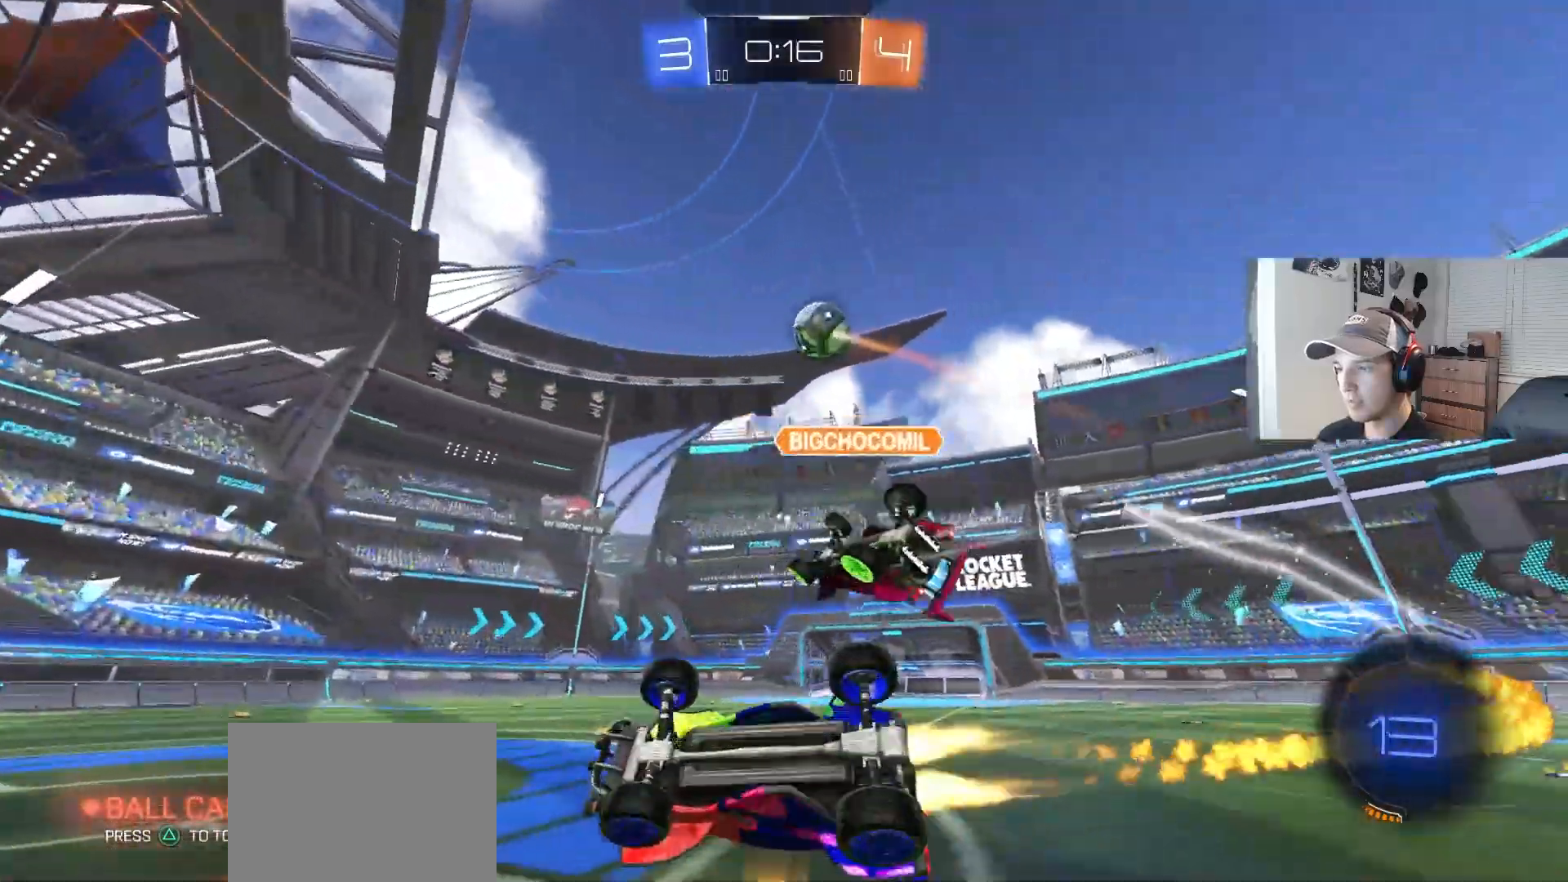
{"buttons": ["CIRCLE", "R2"], "left_stick": "center", "right_stick": "center", "events": [[217, "left_stick", "center"], [250, "L1", "up"]]}
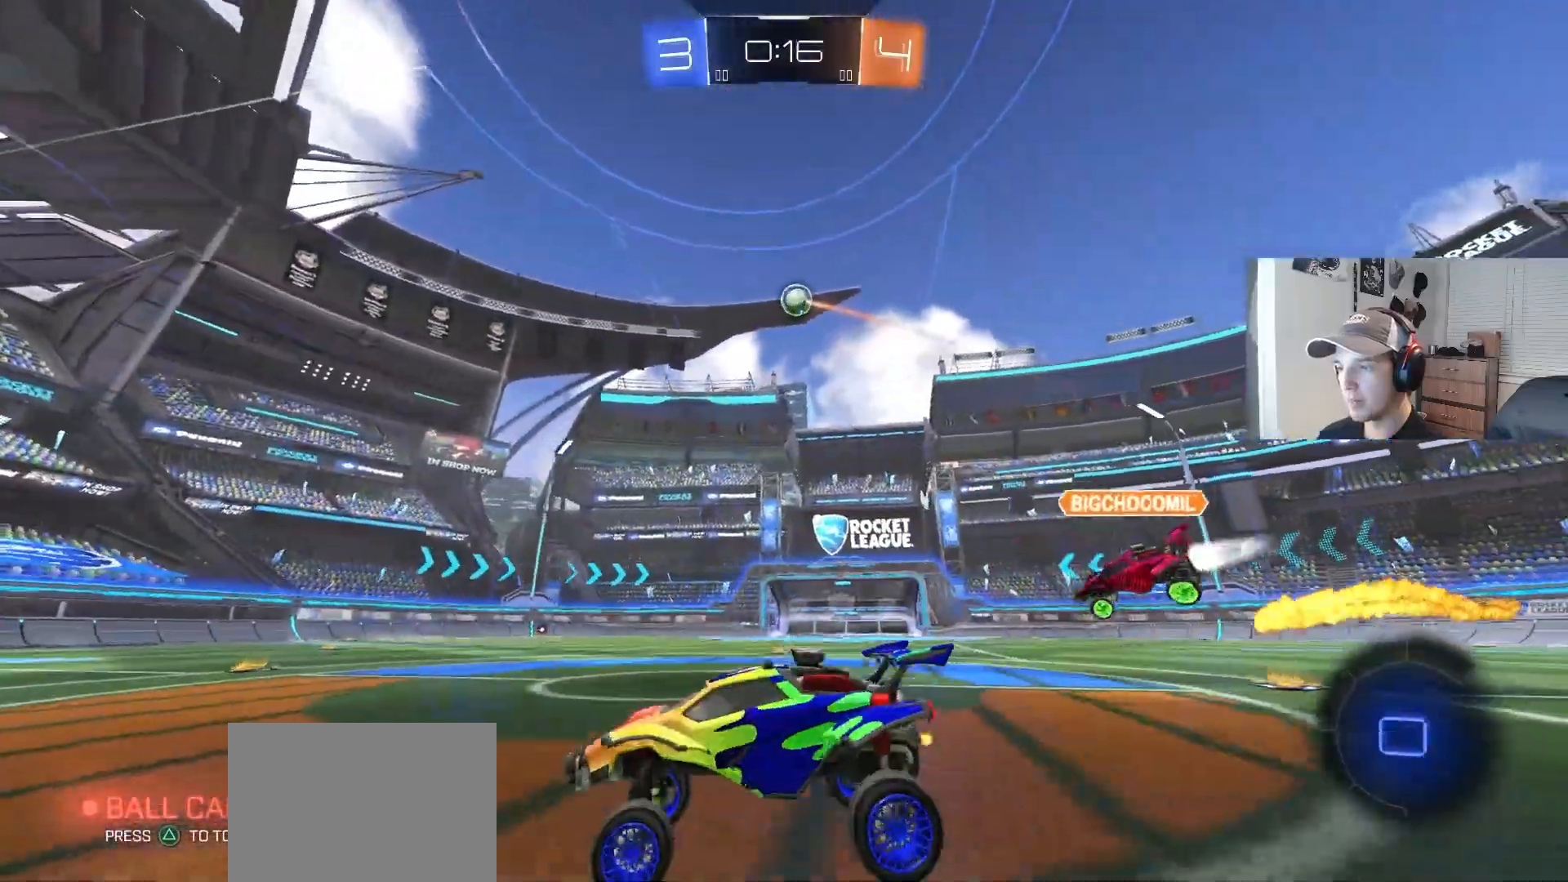
{"buttons": ["R2"], "left_stick": "center", "right_stick": "center", "events": [[33, "left_stick", "right"], [400, "CIRCLE", "up"], [467, "left_stick", "center"]]}
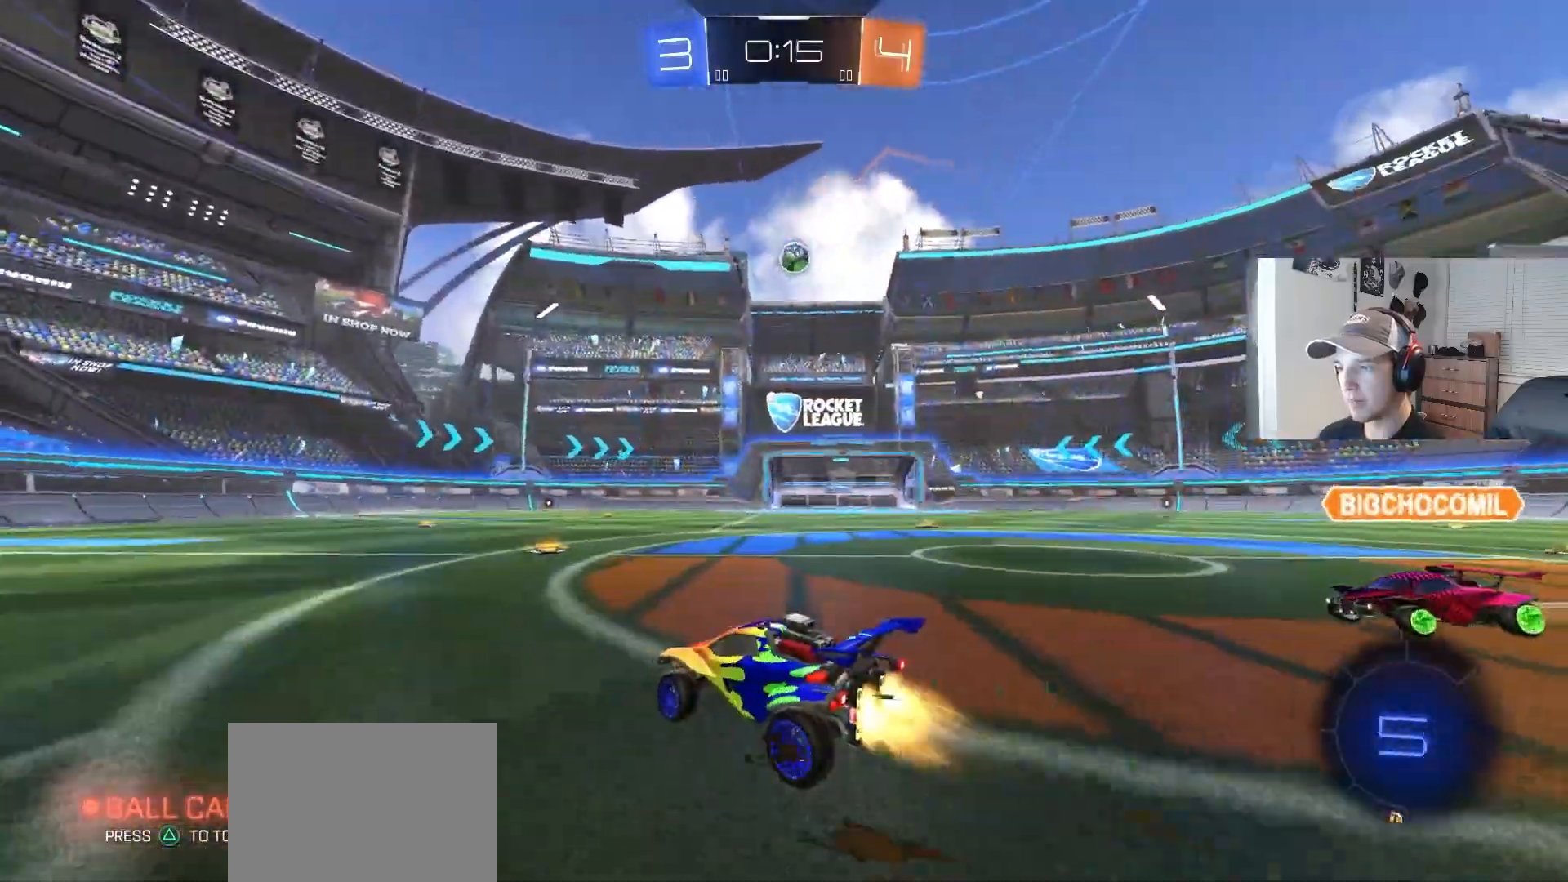
{"buttons": ["R1", "R2"], "left_stick": "center", "right_stick": "center", "events": [[17, "CIRCLE", "down"], [33, "CROSS", "down"], [50, "left_stick", "up-right"], [83, "CIRCLE", "up"], [83, "CROSS", "up"], [133, "CIRCLE", "down"], [133, "CROSS", "down"], [150, "R1", "down"], [167, "L3", "down"], [233, "TRIANGLE", "down"], [233, "left_stick", "down"], [283, "CROSS", "up"], [283, "TRIANGLE", "up"], [300, "L3", "up"], [400, "CIRCLE", "up"], [483, "left_stick", "center"]]}
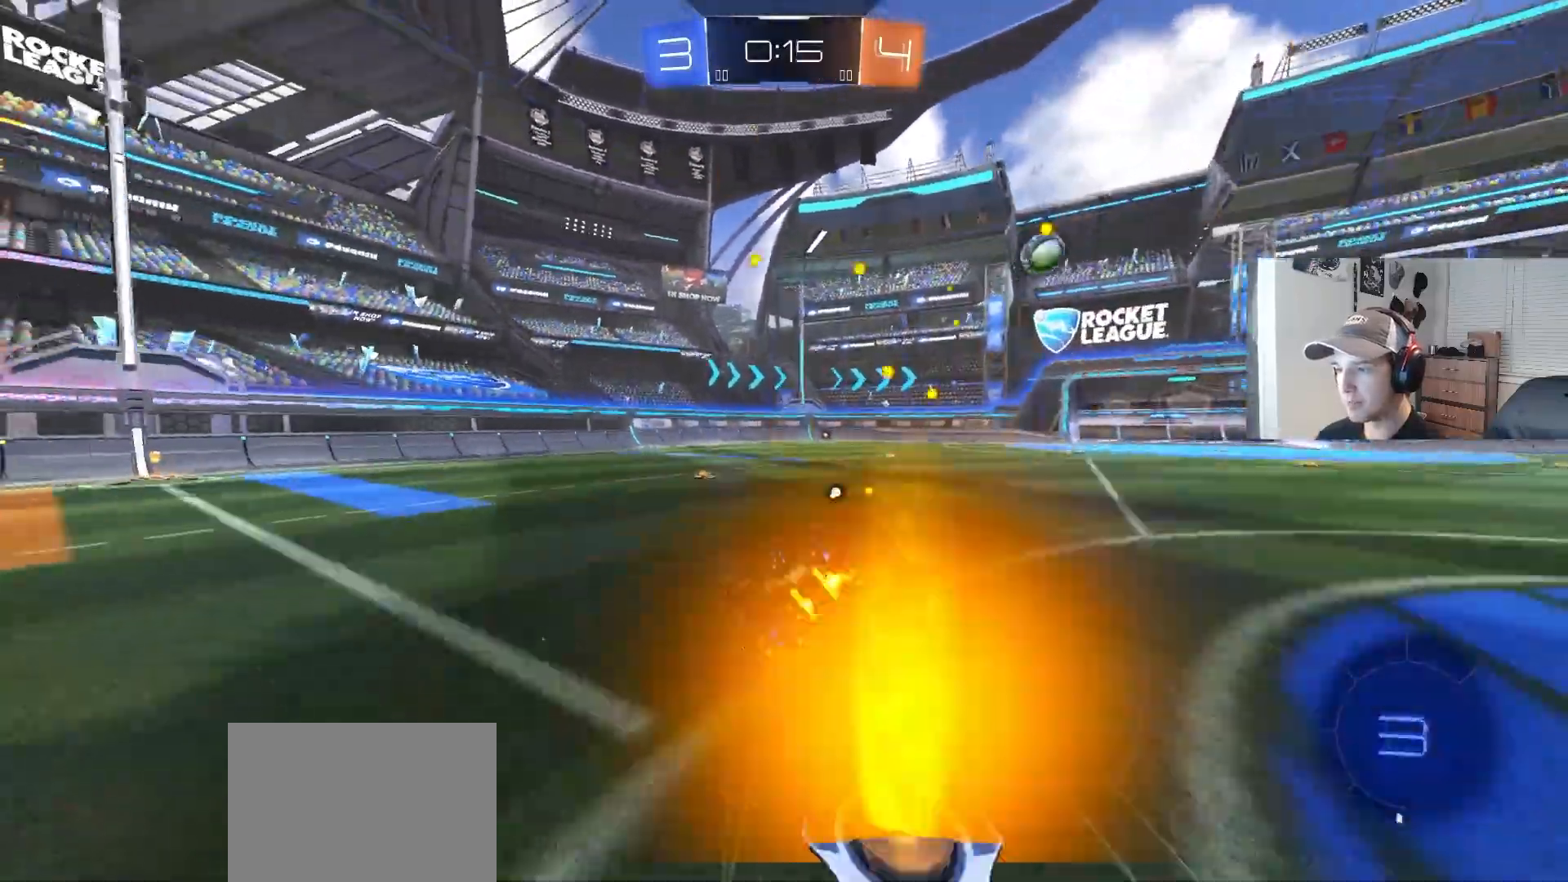
{"buttons": ["R2"], "left_stick": "center", "right_stick": "center", "events": [[83, "left_stick", "down"], [200, "TRIANGLE", "down"], [267, "left_stick", "down-right"], [317, "TRIANGLE", "up"], [483, "left_stick", "center"], [500, "R1", "up"]]}
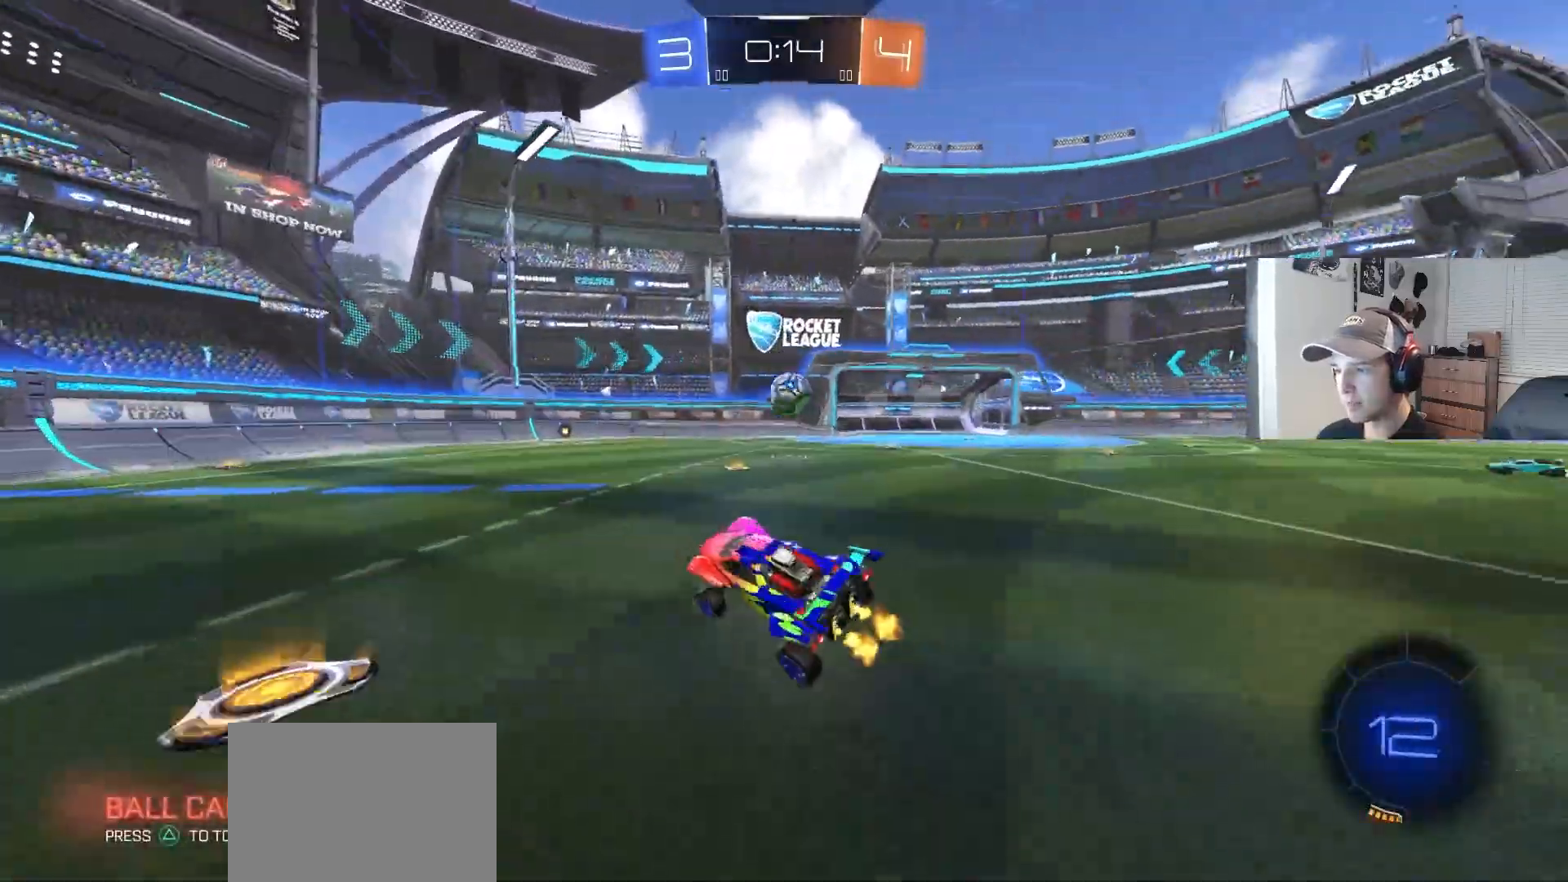
{"buttons": ["R2"], "left_stick": "center", "right_stick": "center", "events": []}
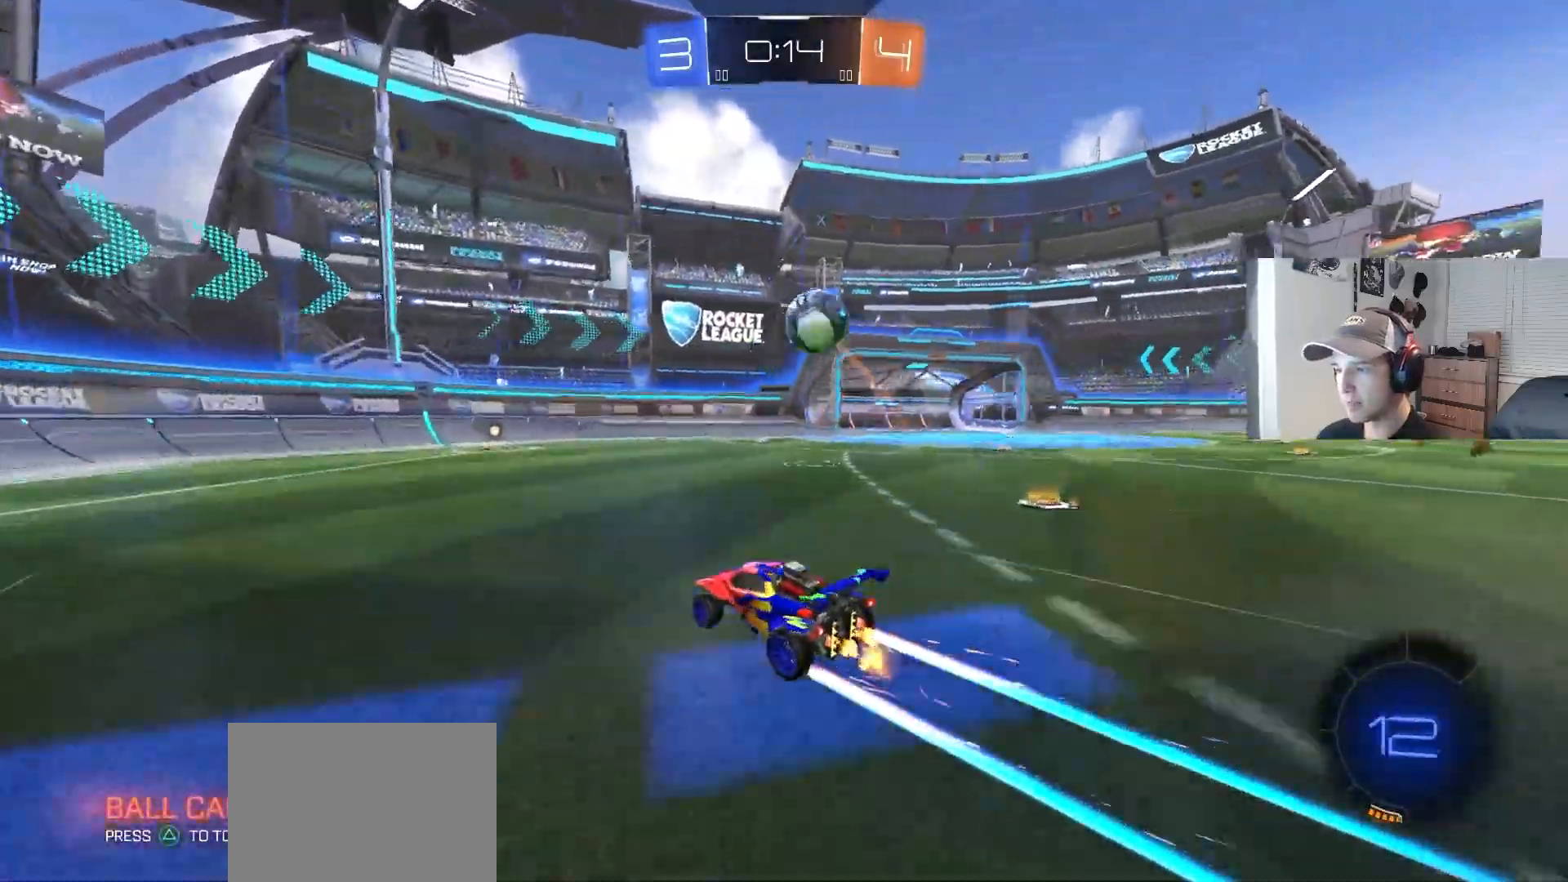
{"buttons": ["R2"], "left_stick": "center", "right_stick": "center", "events": [[267, "left_stick", "right"], [367, "left_stick", "center"]]}
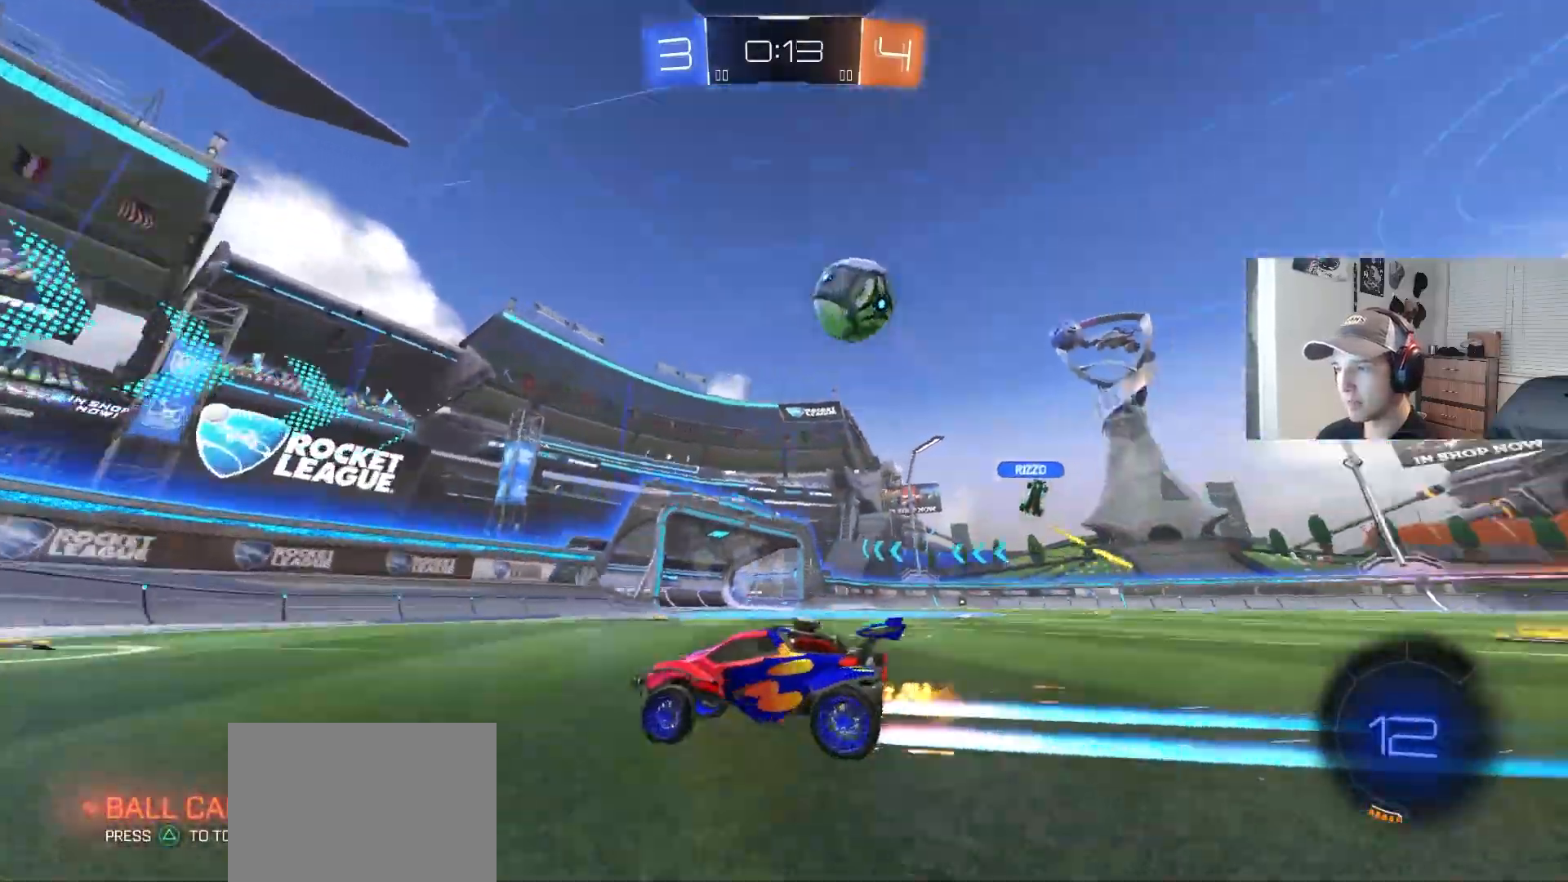
{"buttons": ["R2"], "left_stick": "right", "right_stick": "center", "events": [[117, "left_stick", "left"], [217, "left_stick", "right"], [283, "L1", "down"], [433, "L1", "up"]]}
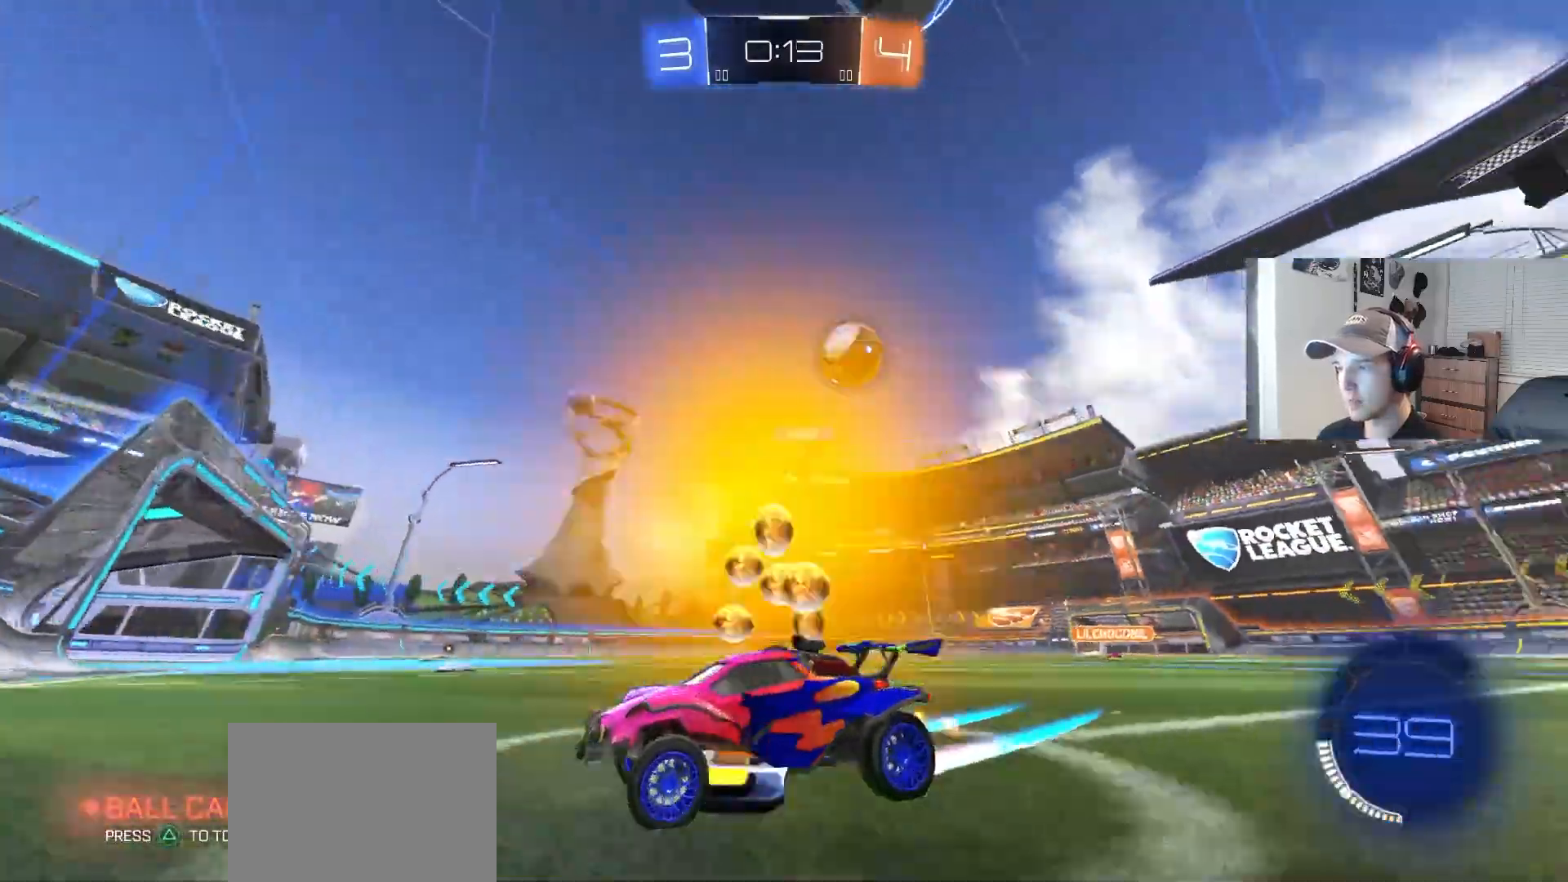
{"buttons": ["R2"], "left_stick": "right", "right_stick": "center", "events": [[17, "CIRCLE", "down"], [267, "L1", "down"], [283, "CIRCLE", "up"], [383, "L1", "up"]]}
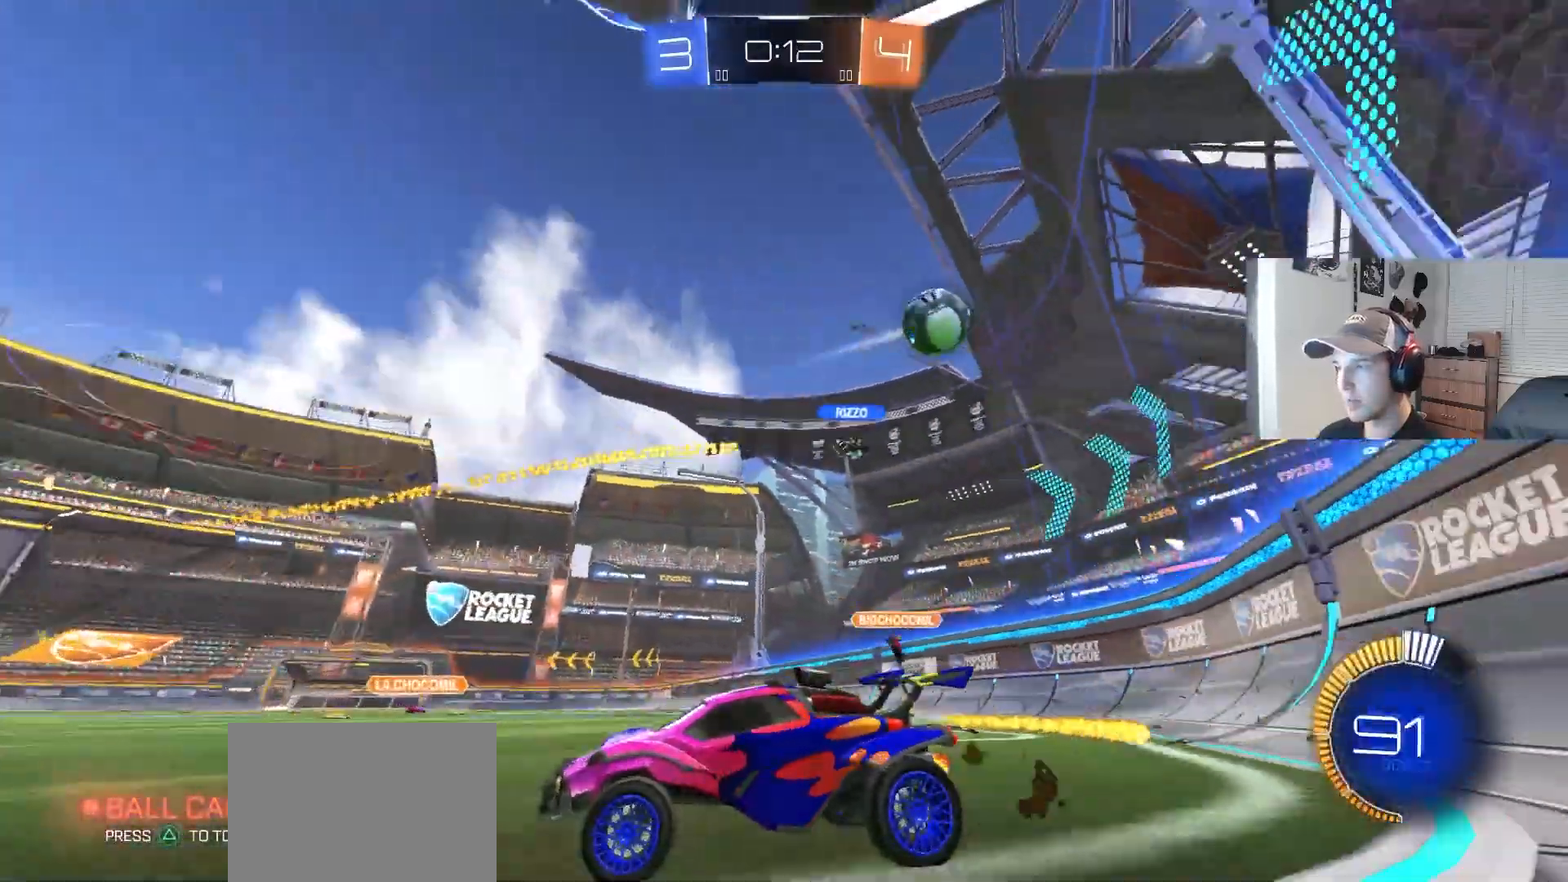
{"buttons": ["R2"], "left_stick": "right", "right_stick": "center", "events": [[100, "R2", "up"], [350, "left_stick", "center"], [433, "R2", "down"], [450, "left_stick", "right"]]}
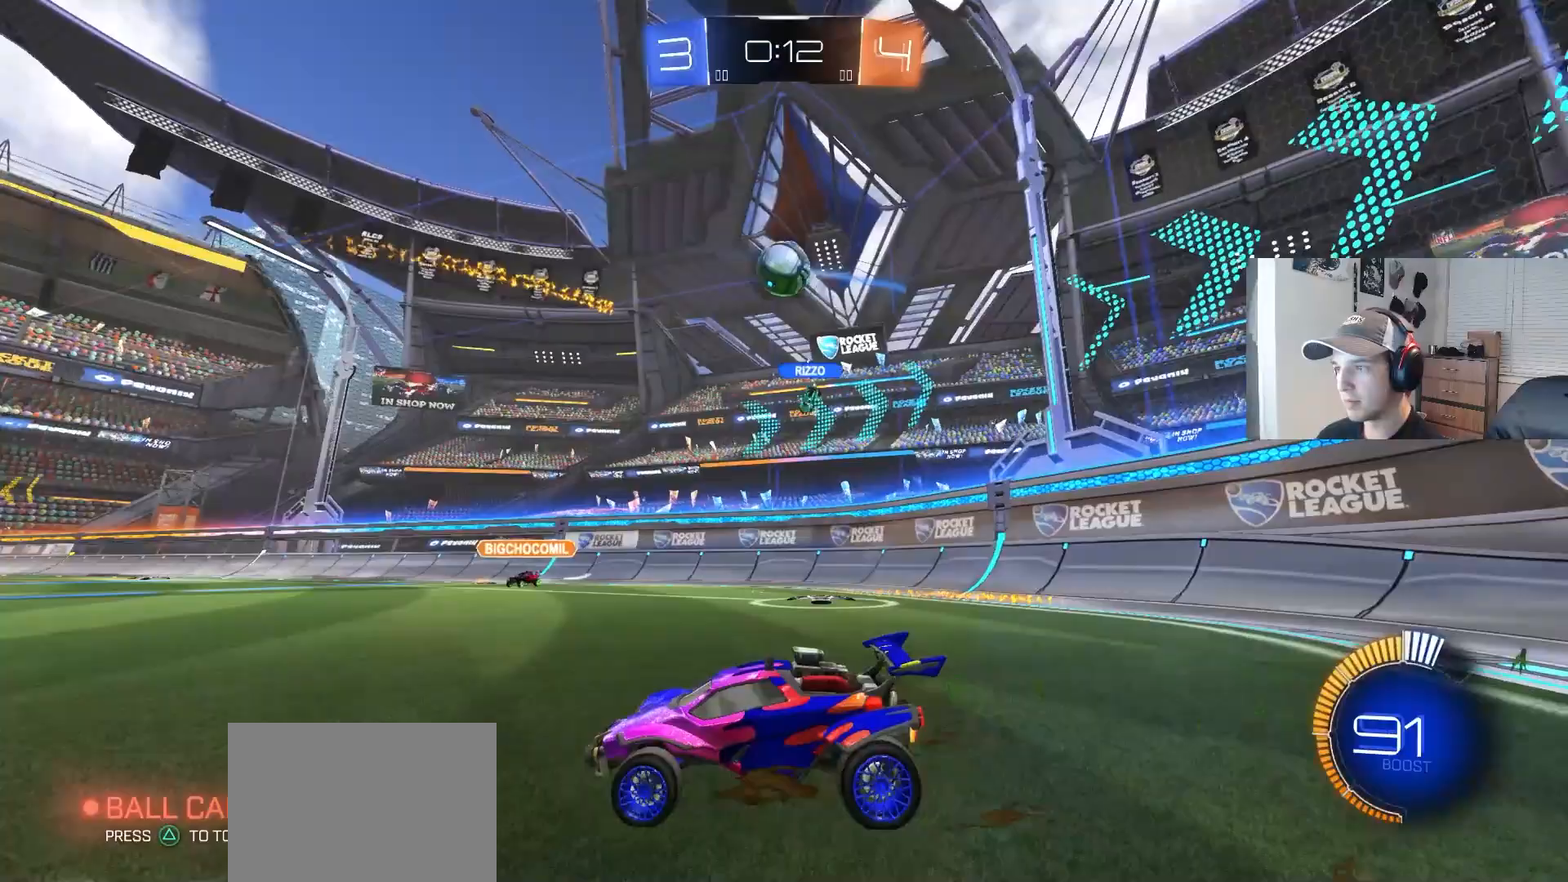
{"buttons": ["CROSS", "CIRCLE", "R2"], "left_stick": "center", "right_stick": "center", "events": [[50, "CIRCLE", "down"], [217, "left_stick", "down-right"], [267, "CROSS", "down"], [433, "CROSS", "up"], [467, "left_stick", "center"], [500, "CROSS", "down"]]}
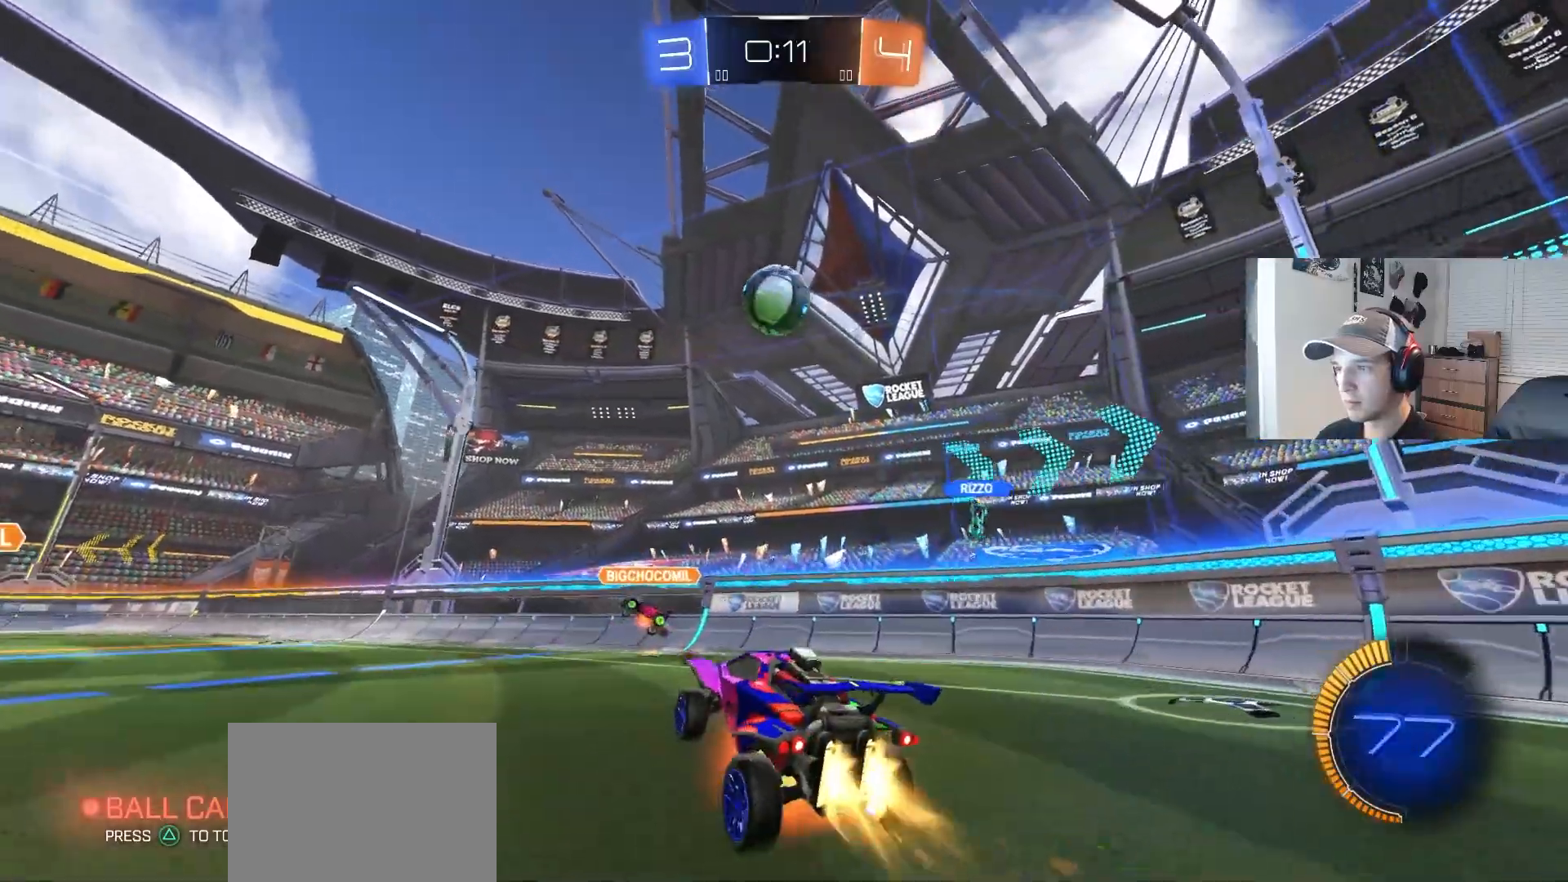
{"buttons": ["CIRCLE", "TRIANGLE", "L1", "R2"], "left_stick": "up-left", "right_stick": "center", "events": [[67, "left_stick", "down"], [183, "CROSS", "up"], [183, "L1", "down"], [233, "left_stick", "left"], [350, "left_stick", "up-left"], [467, "TRIANGLE", "down"]]}
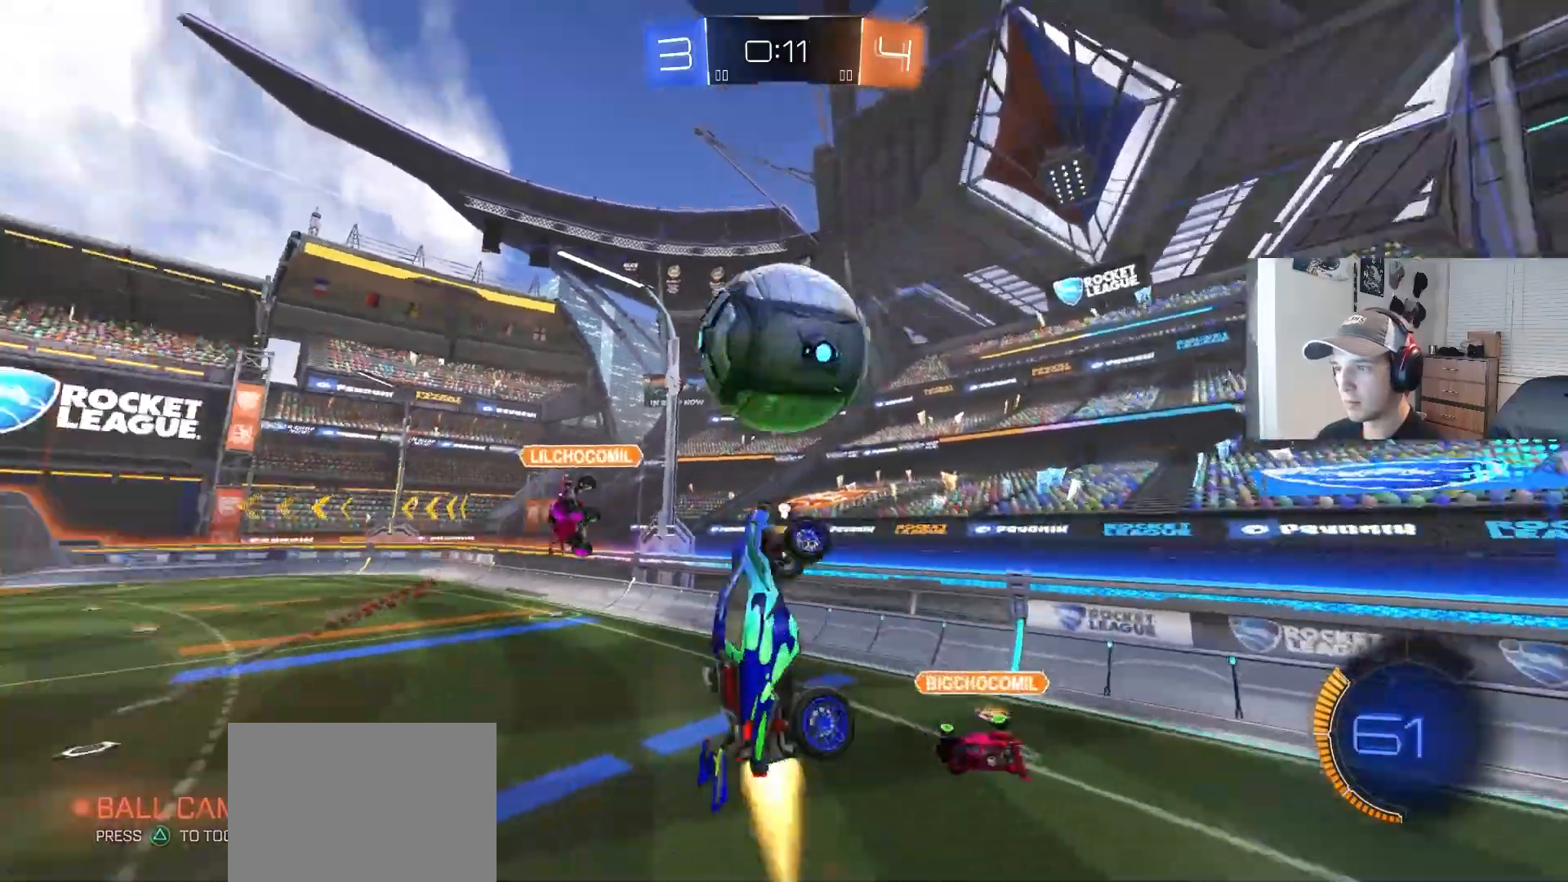
{"buttons": ["R1", "R2"], "left_stick": "down-left", "right_stick": "center", "events": [[100, "TRIANGLE", "up"], [117, "L1", "up"], [150, "TRIANGLE", "down"], [150, "left_stick", "center"], [283, "TRIANGLE", "up"], [300, "CIRCLE", "up"], [317, "left_stick", "down"], [367, "left_stick", "down-left"], [467, "R1", "down"]]}
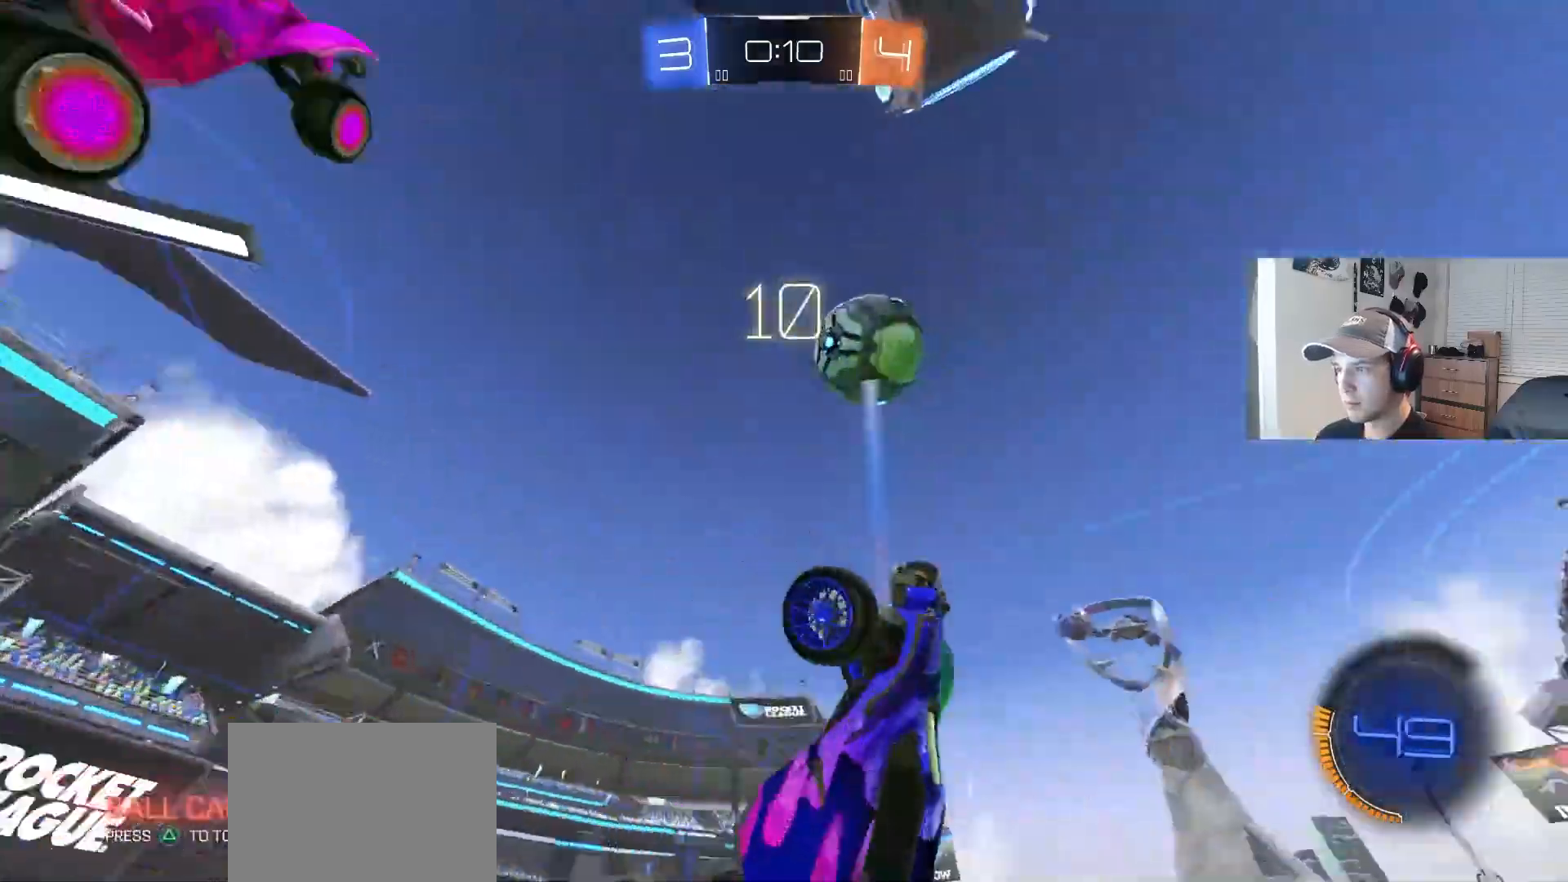
{"buttons": ["R1"], "left_stick": "up", "right_stick": "down", "events": [[17, "R2", "up"], [117, "R1", "up"], [250, "left_stick", "center"], [300, "left_stick", "up"], [300, "right_stick", "down"], [367, "R1", "down"]]}
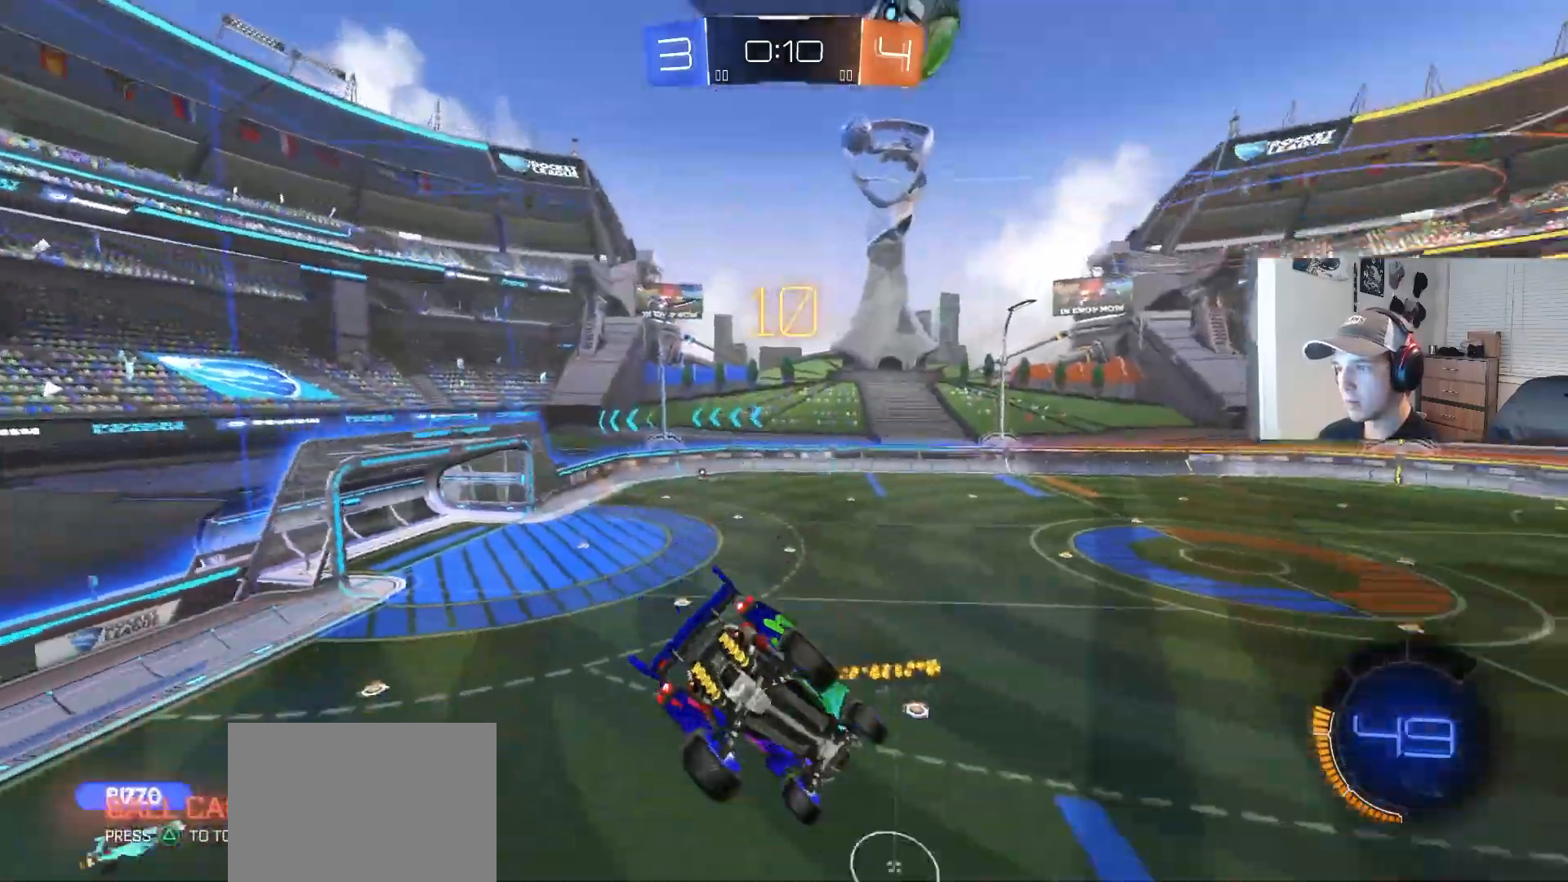
{"buttons": ["L1", "R2"], "left_stick": "up", "right_stick": "center", "events": [[117, "left_stick", "right"], [133, "R1", "up"], [317, "left_stick", "center"], [333, "right_stick", "center"], [383, "R2", "down"], [400, "left_stick", "up"], [417, "L1", "down"]]}
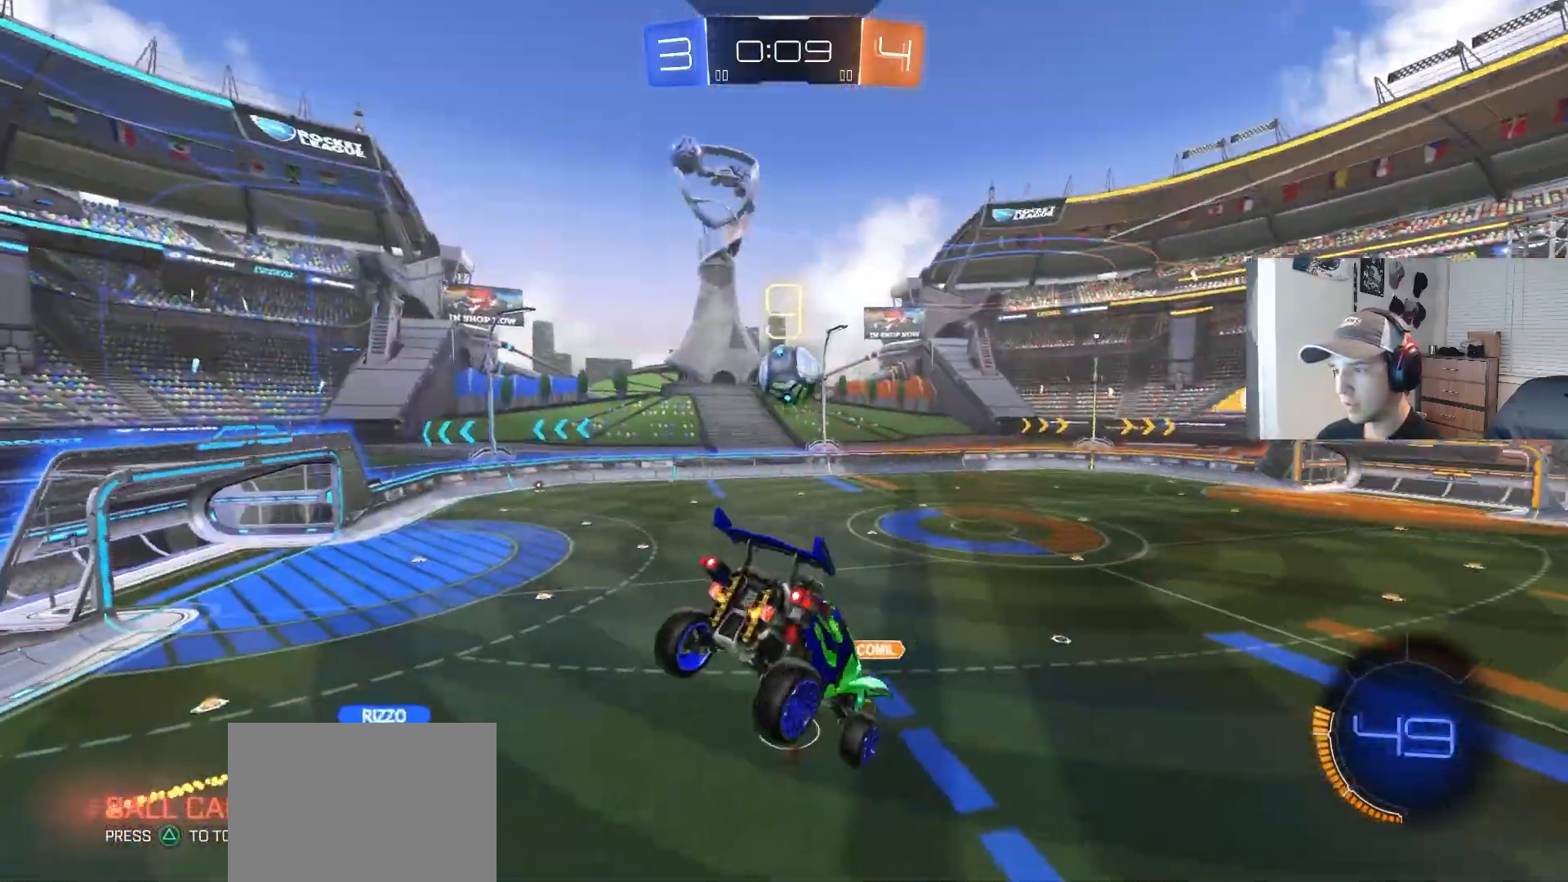
{"buttons": ["R2"], "left_stick": "center", "right_stick": "center", "events": [[100, "left_stick", "left"], [133, "L1", "up"], [183, "left_stick", "center"]]}
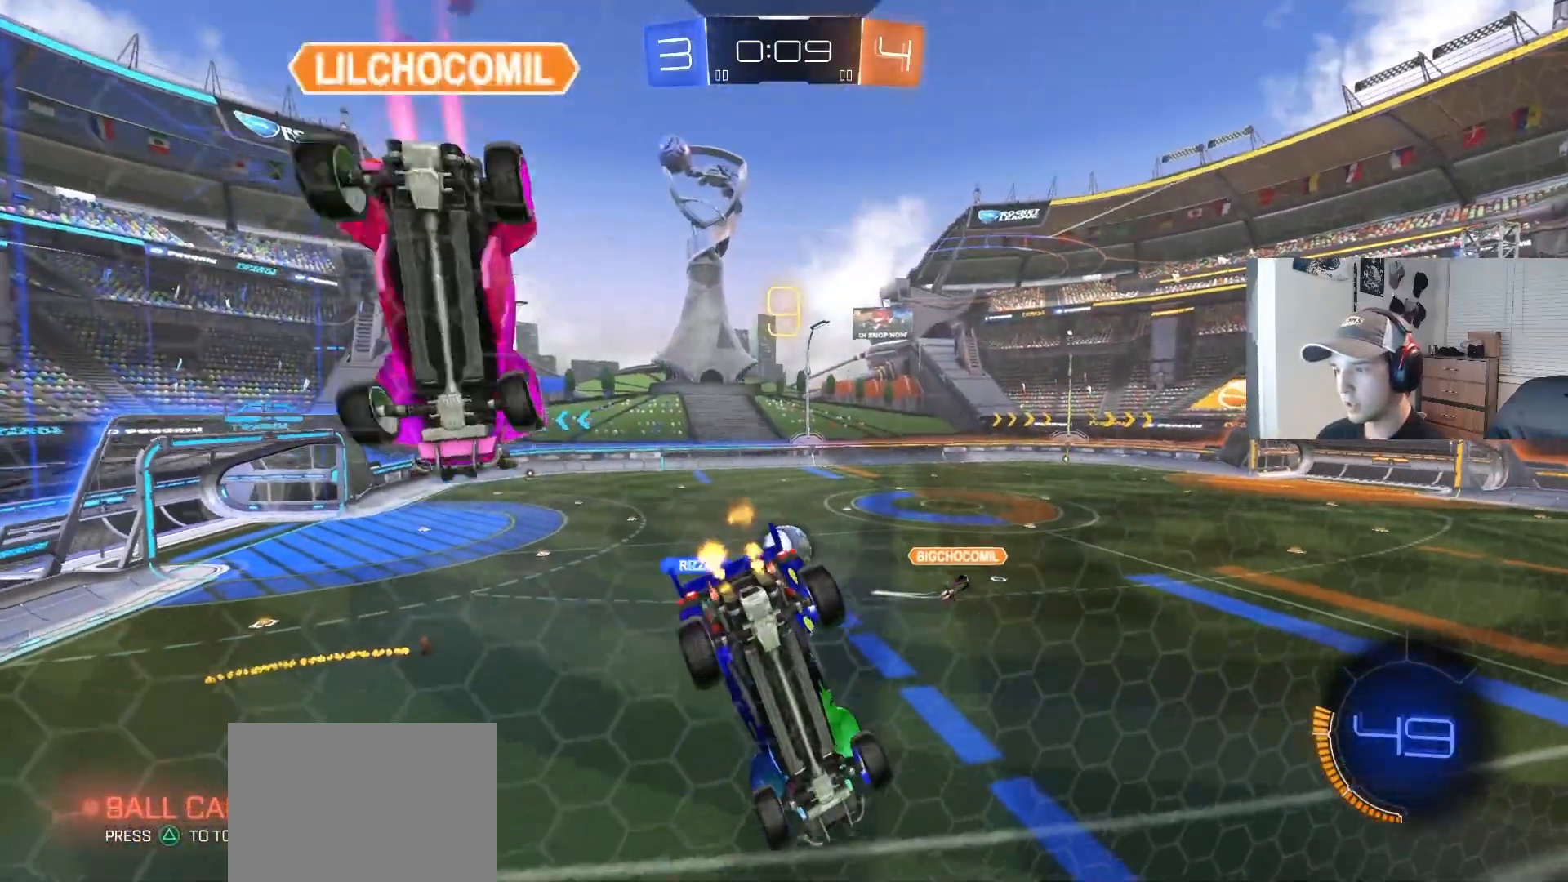
{"buttons": ["CIRCLE", "R2"], "left_stick": "down-right", "right_stick": "center", "events": [[83, "CIRCLE", "down"], [317, "left_stick", "right"], [367, "left_stick", "down-right"]]}
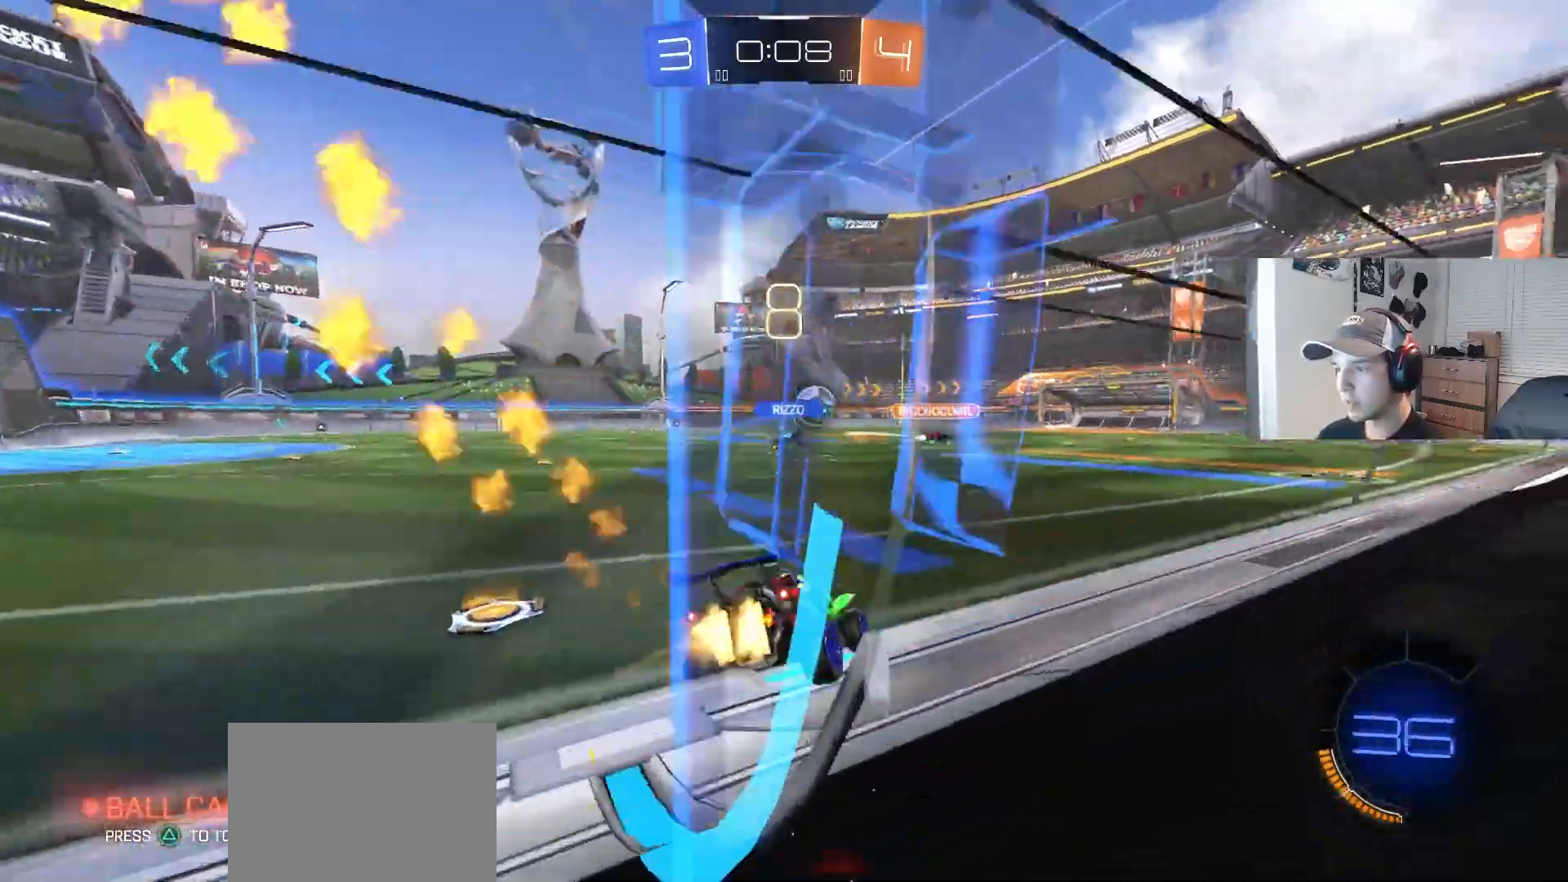
{"buttons": ["CIRCLE", "R2"], "left_stick": "left", "right_stick": "center", "events": [[233, "left_stick", "left"]]}
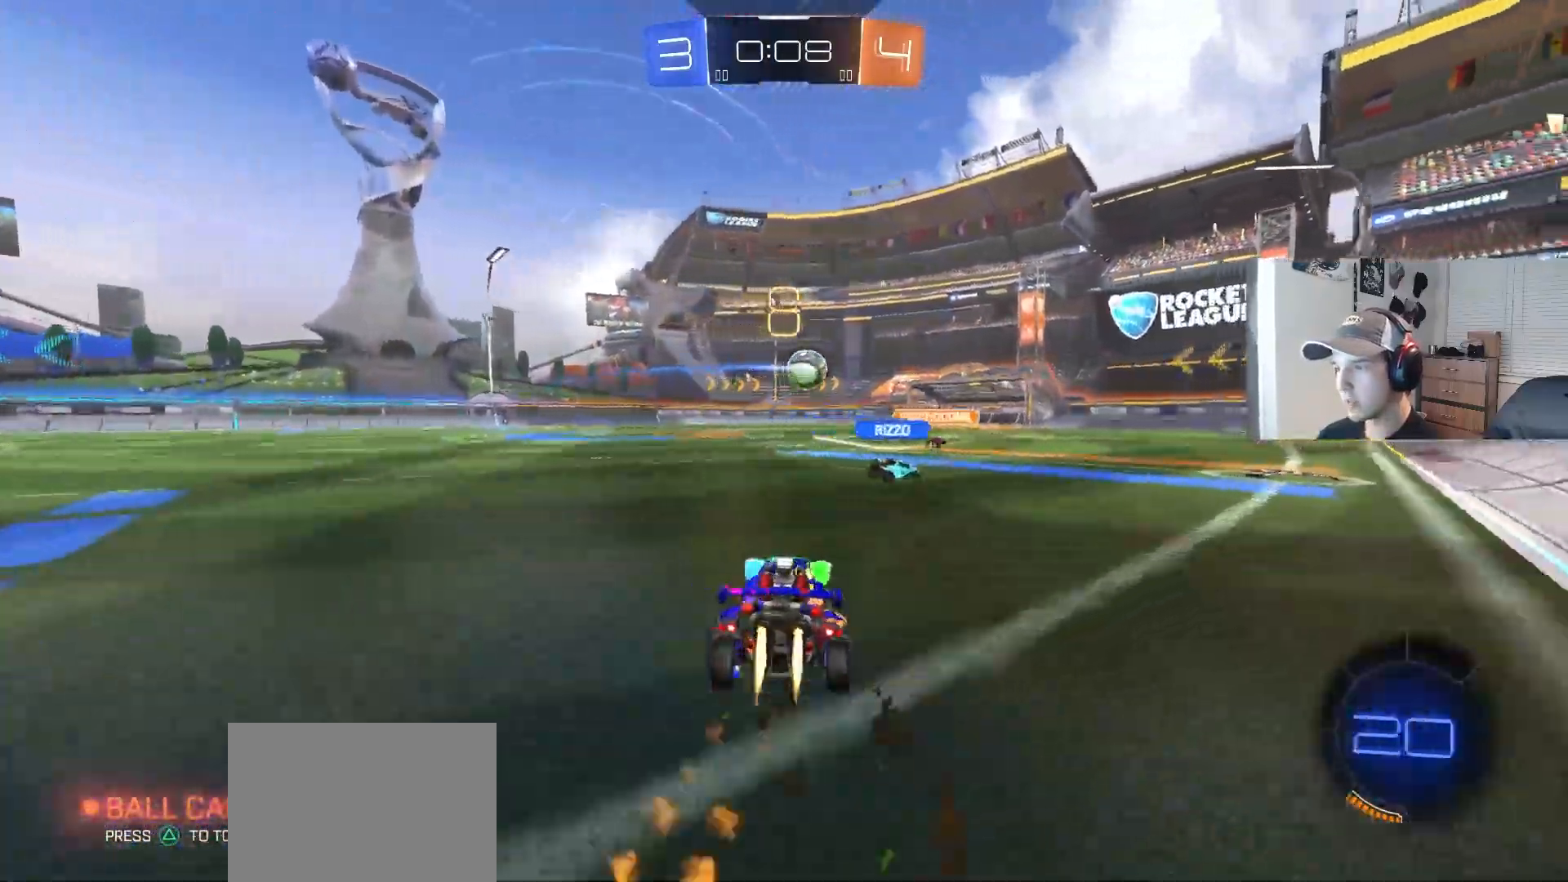
{"buttons": ["R2"], "left_stick": "center", "right_stick": "center", "events": [[117, "left_stick", "center"], [283, "left_stick", "right"], [367, "CIRCLE", "up"], [367, "left_stick", "center"]]}
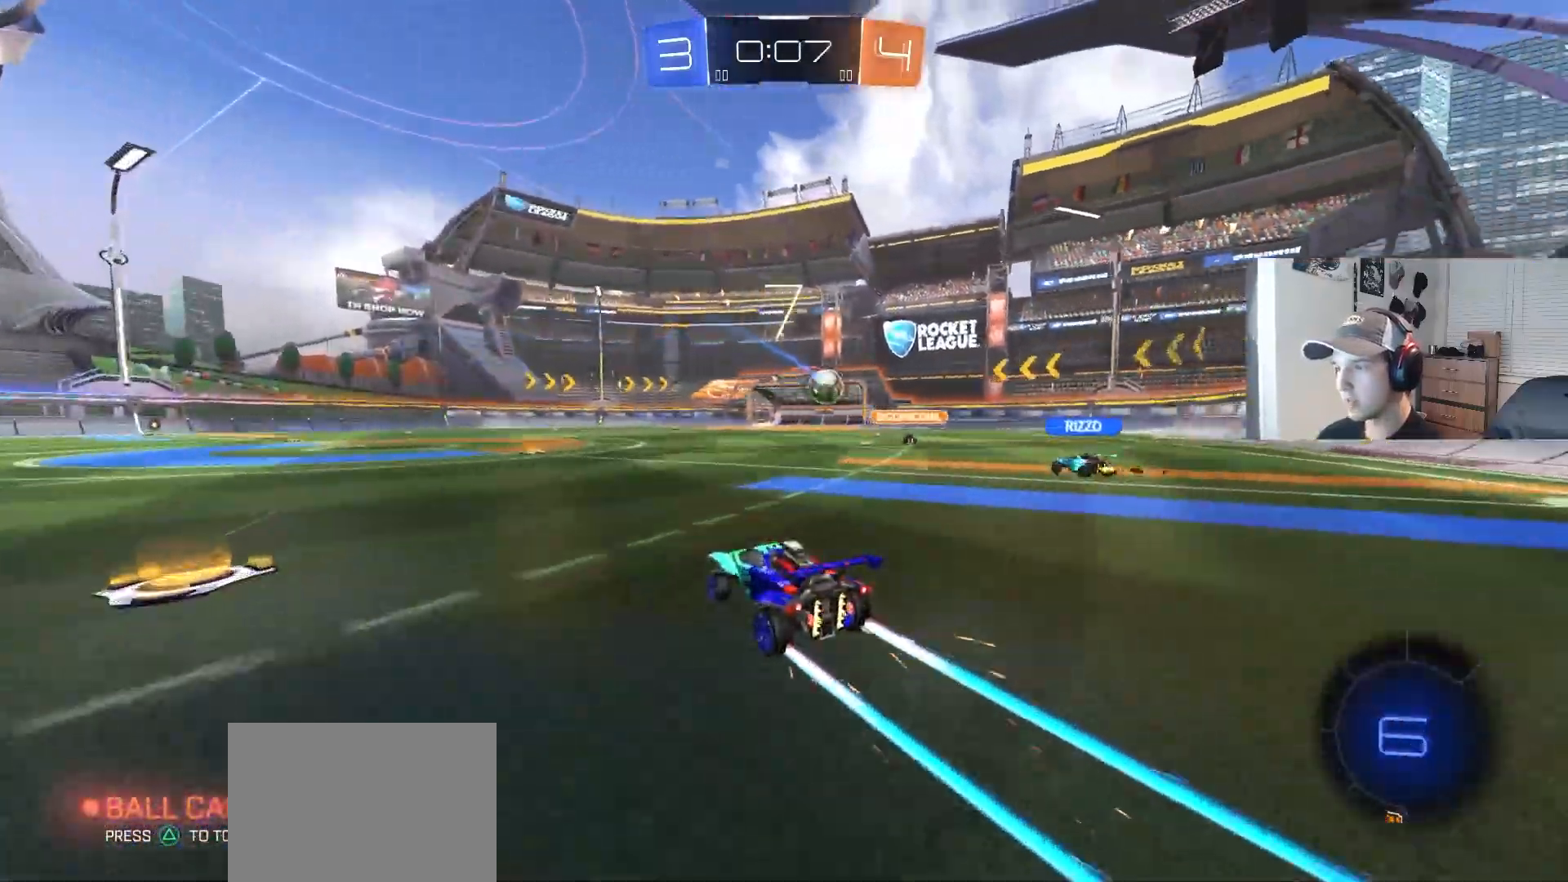
{"buttons": ["R2"], "left_stick": "left", "right_stick": "center", "events": [[417, "left_stick", "left"]]}
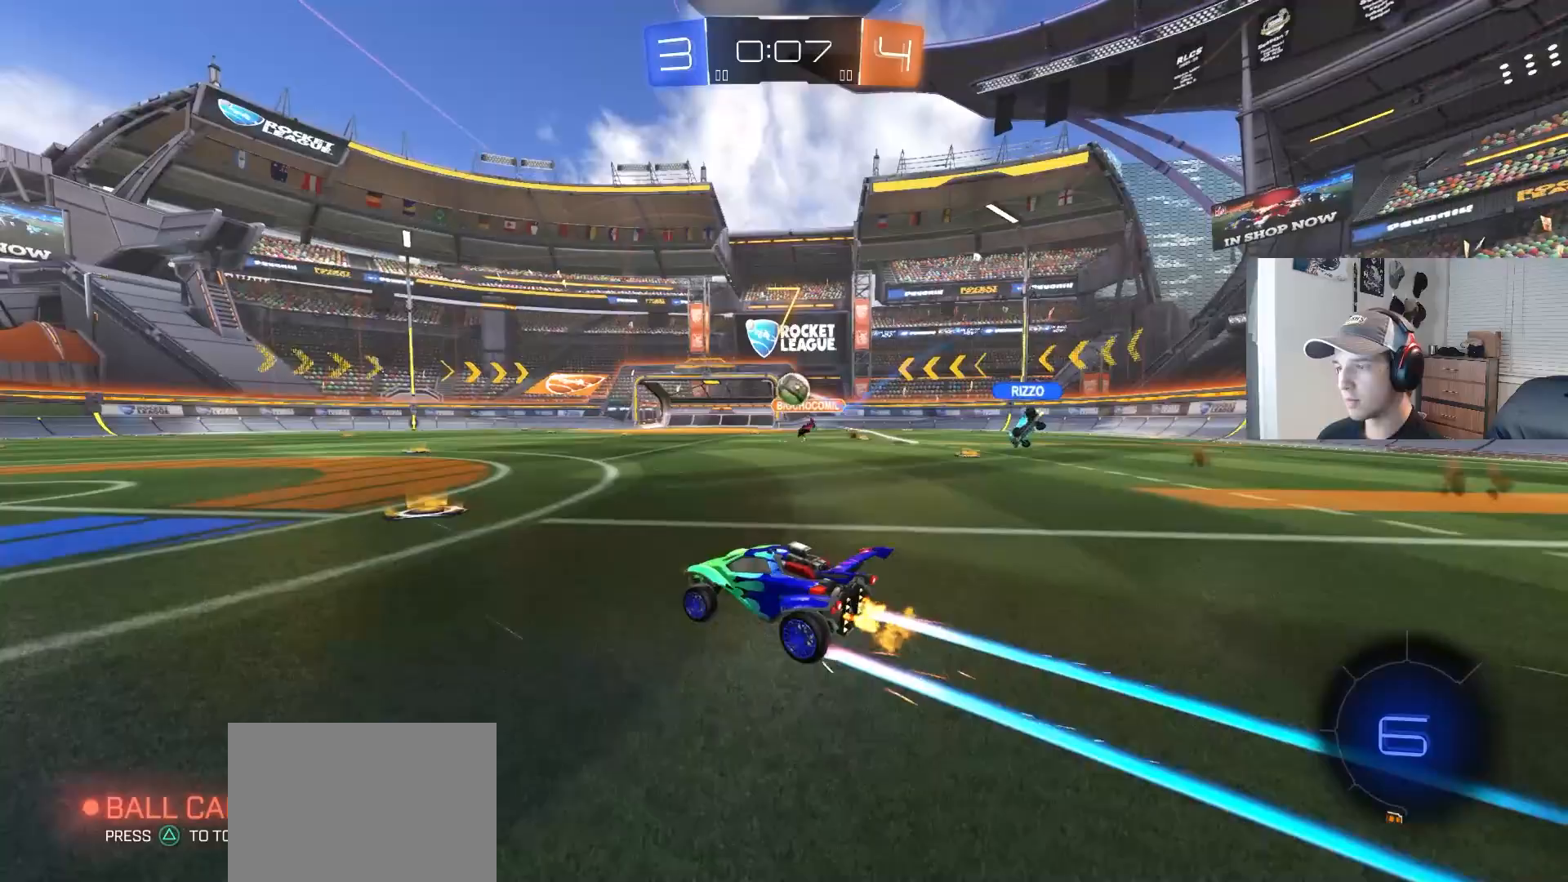
{"buttons": ["L1", "R2"], "left_stick": "up", "right_stick": "center", "events": [[100, "left_stick", "center"], [450, "CROSS", "down"], [467, "left_stick", "up"], [483, "L1", "down"], [500, "CROSS", "up"]]}
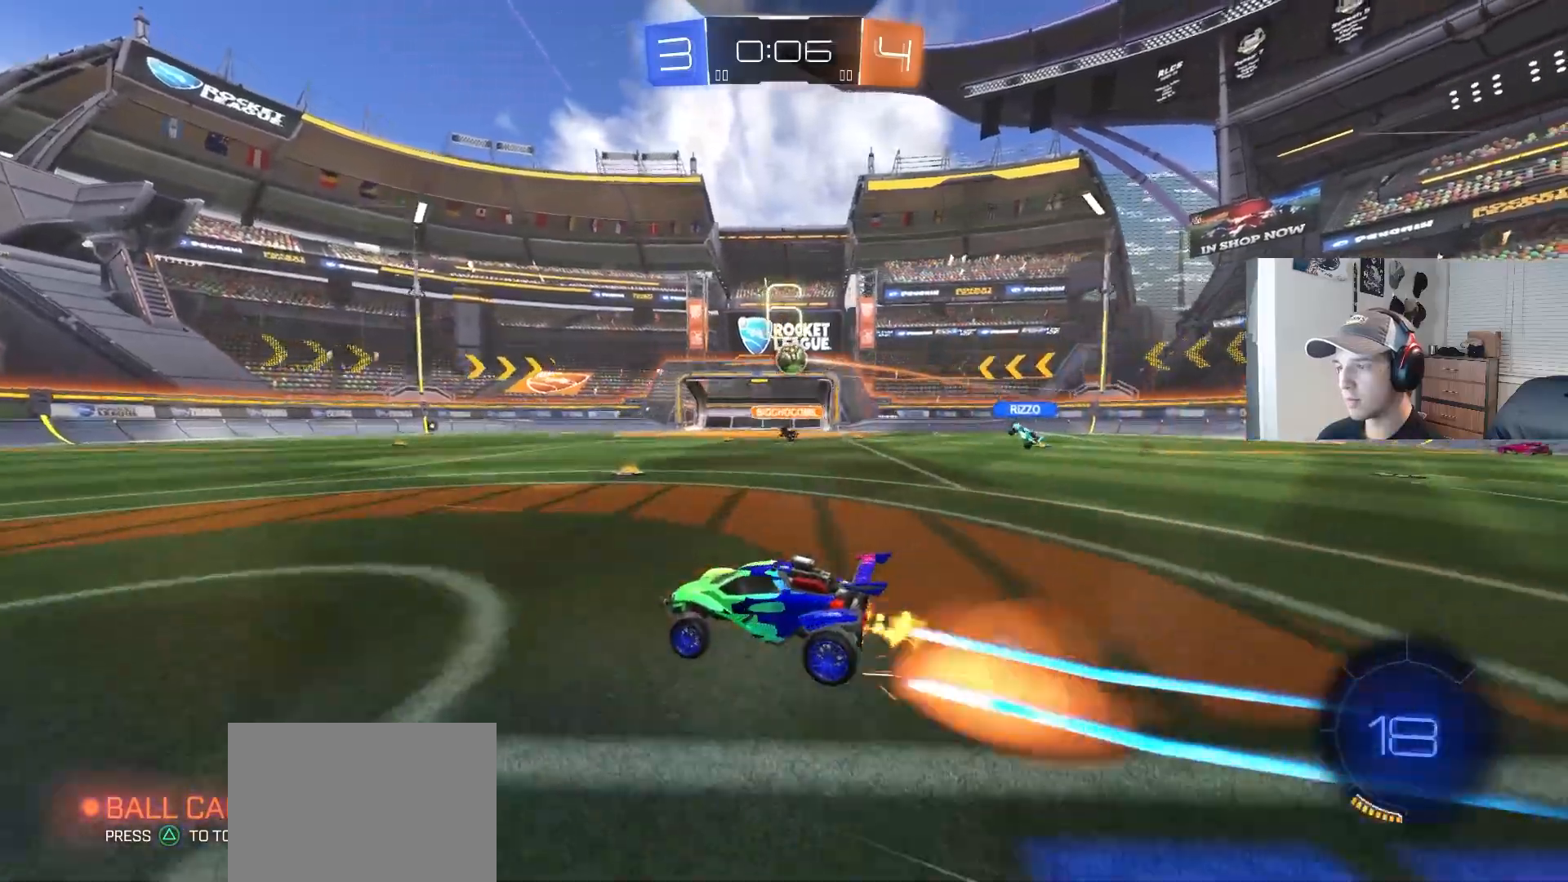
{"buttons": ["L1"], "left_stick": "down-left", "right_stick": "center", "events": [[50, "CROSS", "down"], [100, "left_stick", "down"], [233, "CROSS", "up"], [283, "R2", "up"], [467, "left_stick", "down-left"]]}
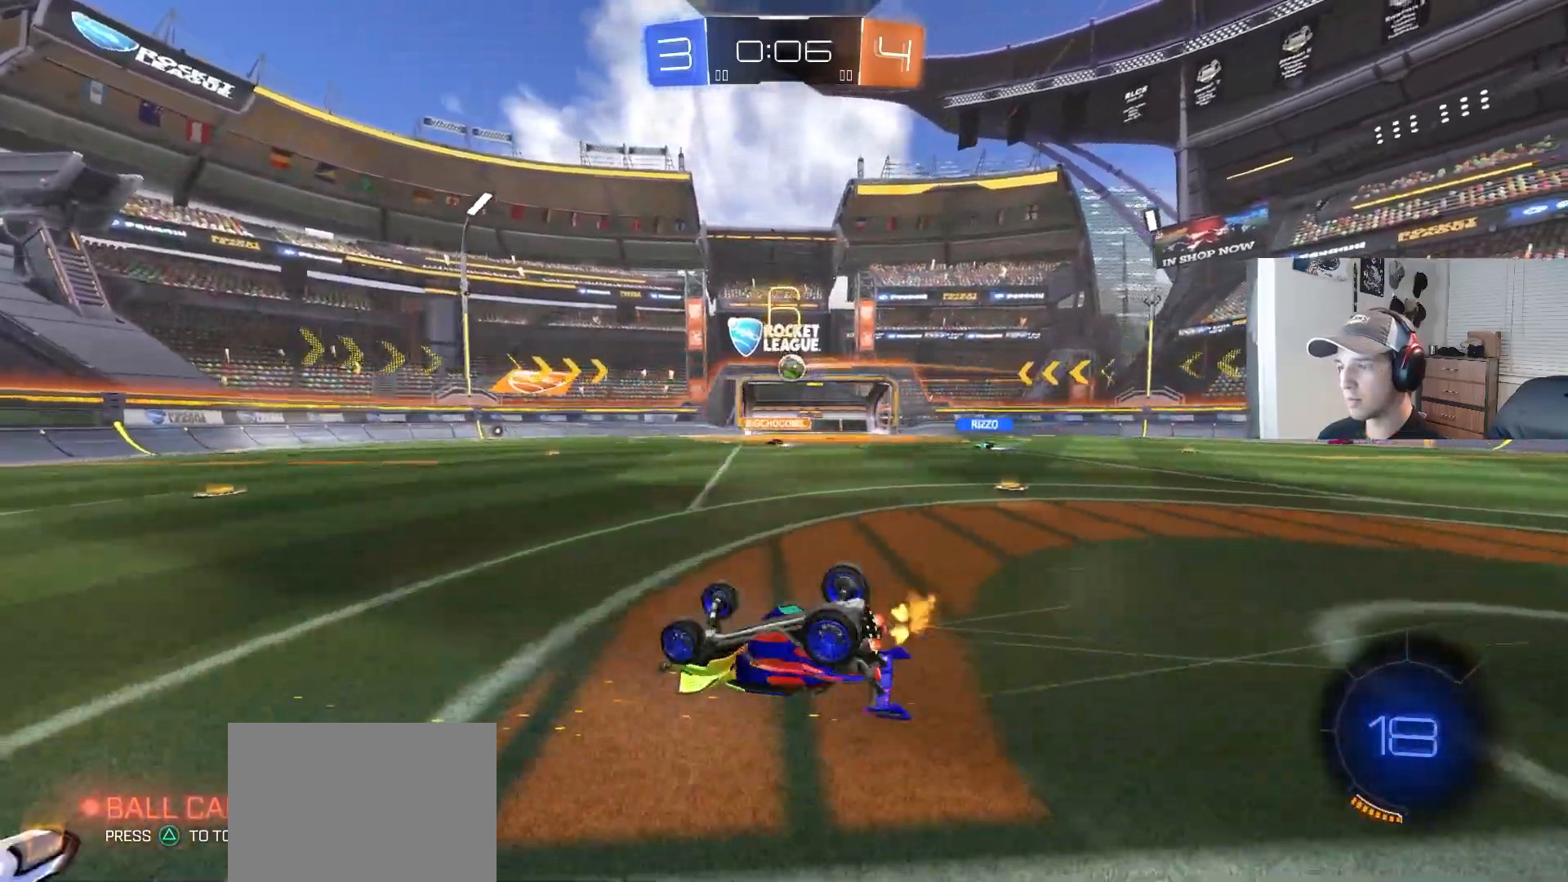
{"buttons": ["R2"], "left_stick": "center", "right_stick": "center", "events": [[333, "L1", "up"], [333, "left_stick", "center"], [350, "R2", "down"]]}
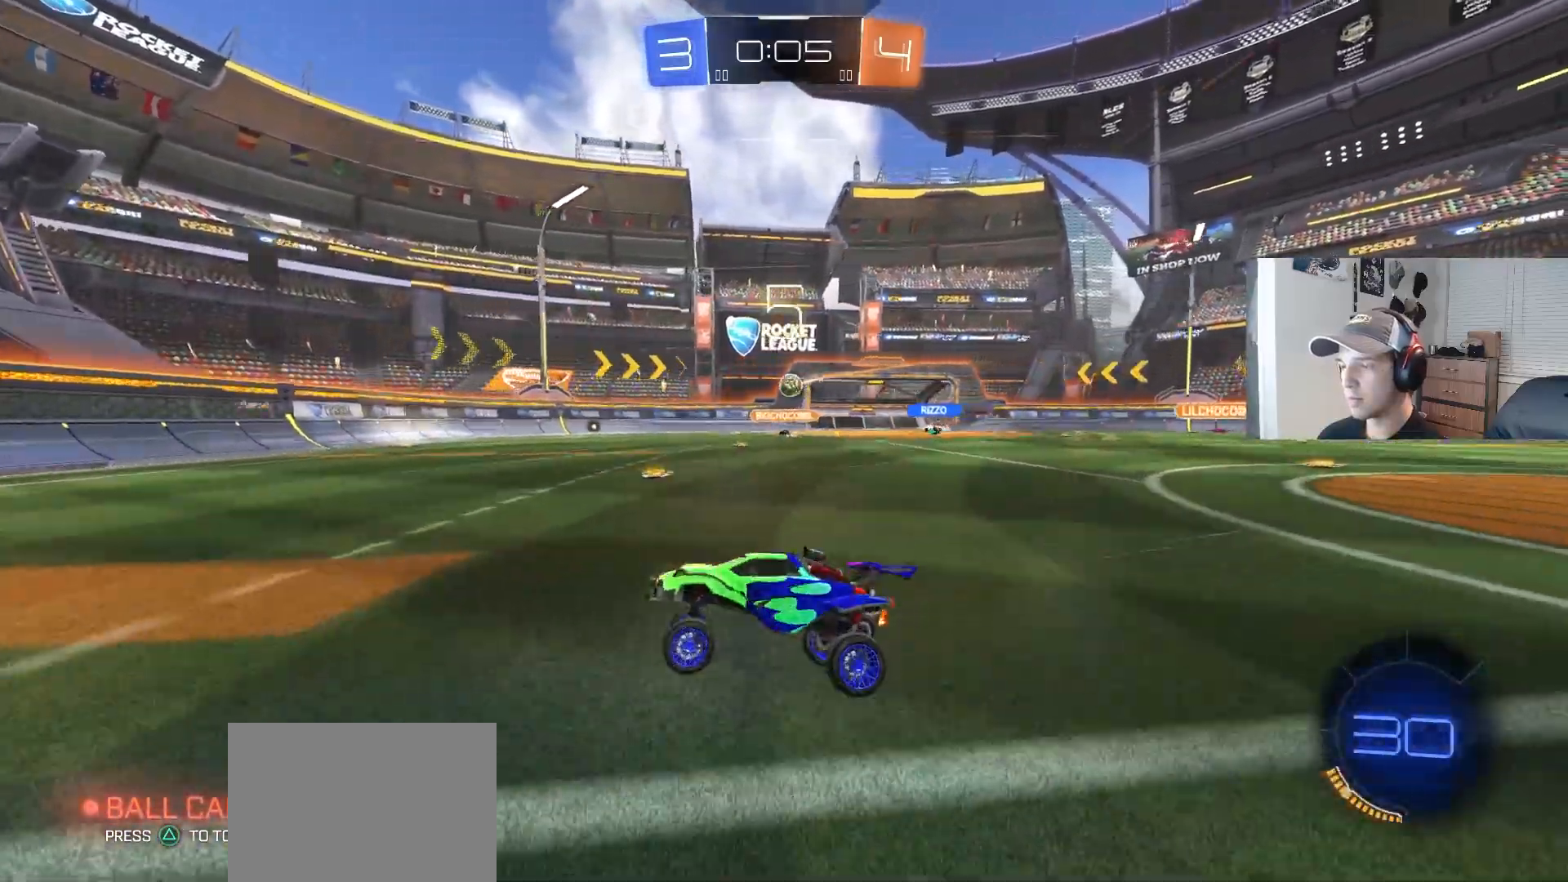
{"buttons": ["L1", "R2"], "left_stick": "right", "right_stick": "center", "events": [[83, "left_stick", "left"], [200, "left_stick", "center"], [367, "left_stick", "right"], [450, "L1", "down"]]}
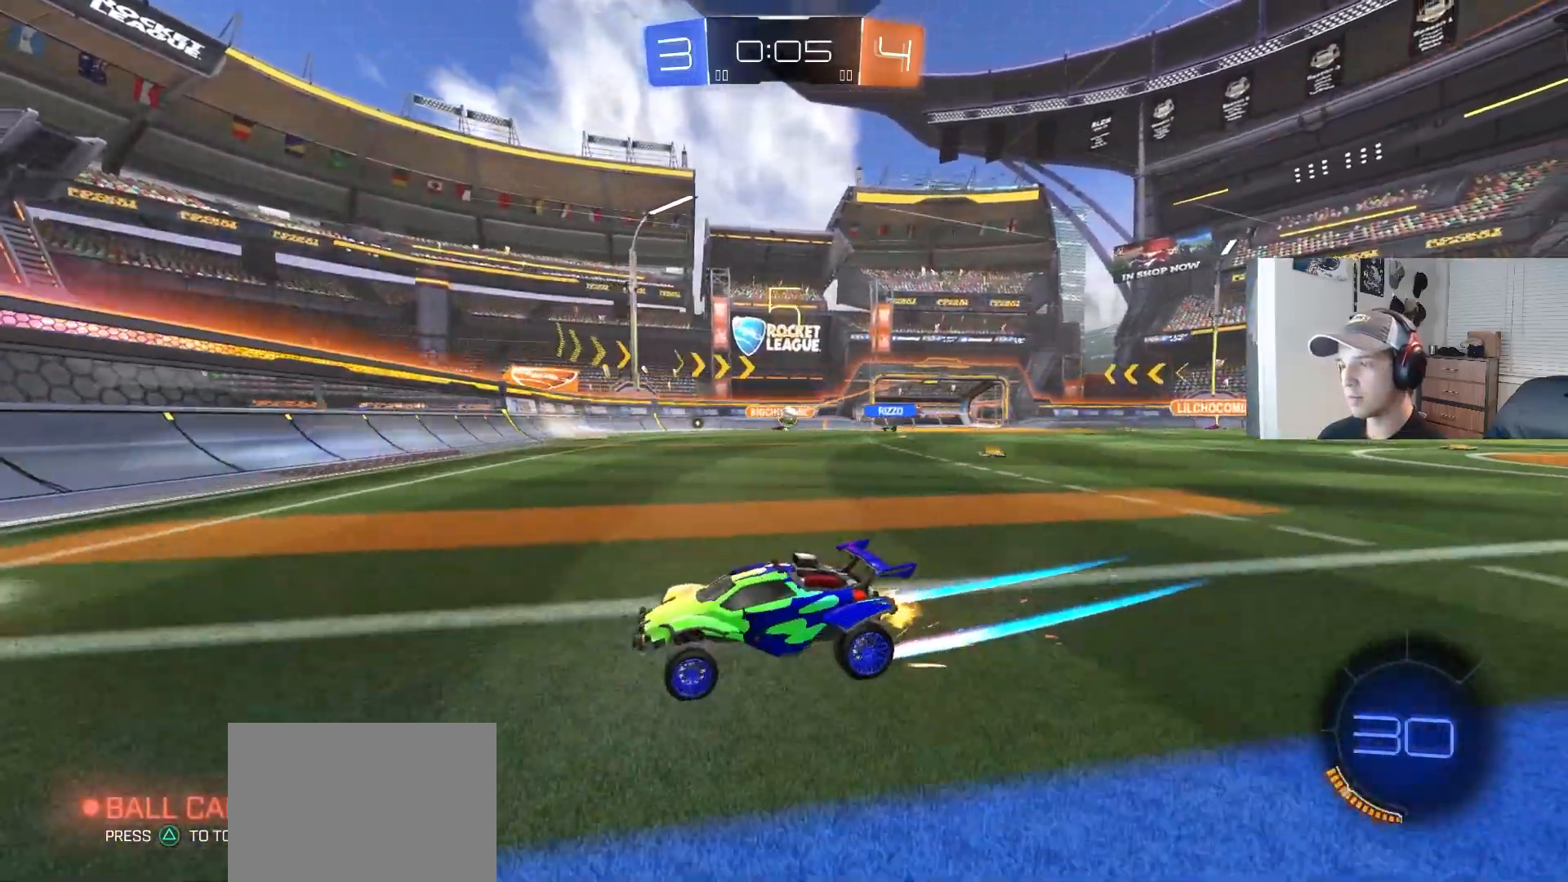
{"buttons": ["R2"], "left_stick": "center", "right_stick": "center", "events": [[183, "L1", "up"], [183, "R2", "up"], [200, "left_stick", "center"], [333, "left_stick", "right"], [367, "R2", "down"], [450, "left_stick", "center"]]}
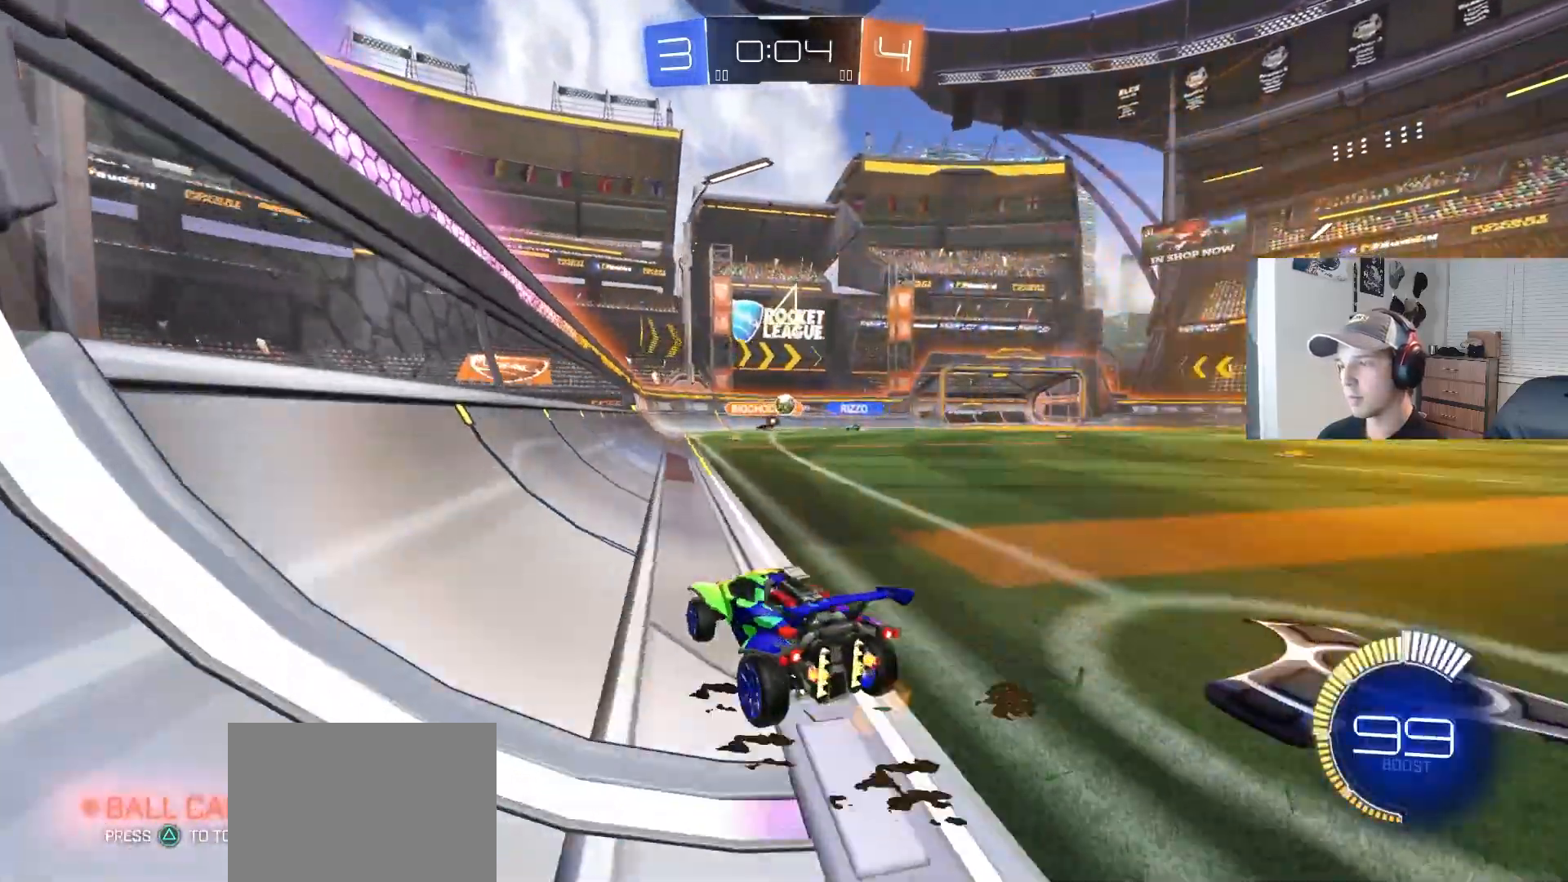
{"buttons": [], "left_stick": "center", "right_stick": "center", "events": [[100, "left_stick", "right"], [350, "left_stick", "center"], [417, "R2", "up"]]}
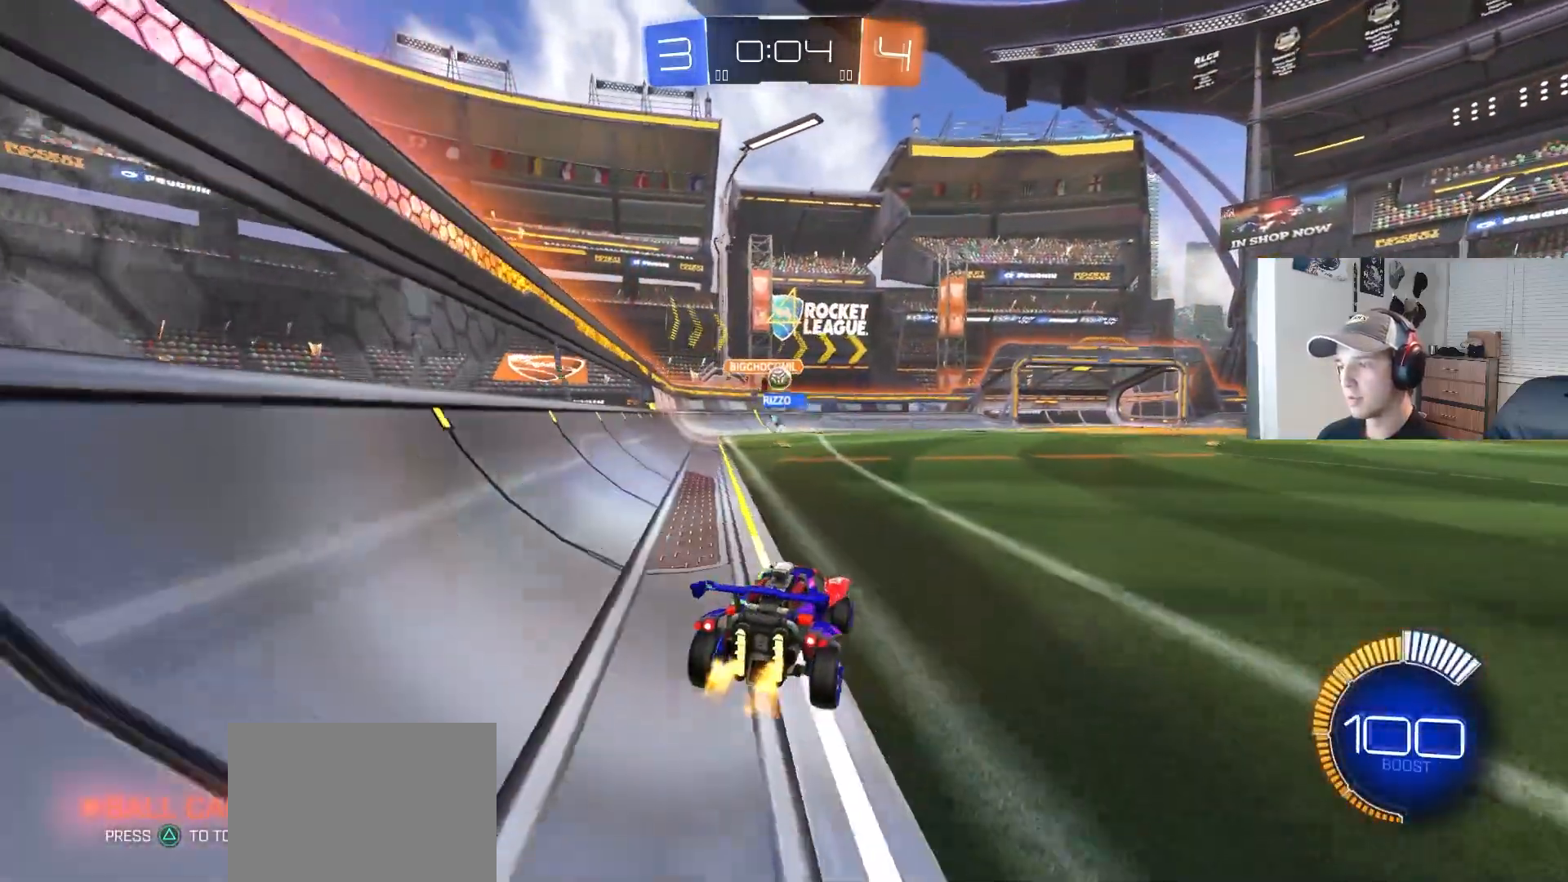
{"buttons": [], "left_stick": "center", "right_stick": "center", "events": [[267, "left_stick", "right"], [450, "left_stick", "center"]]}
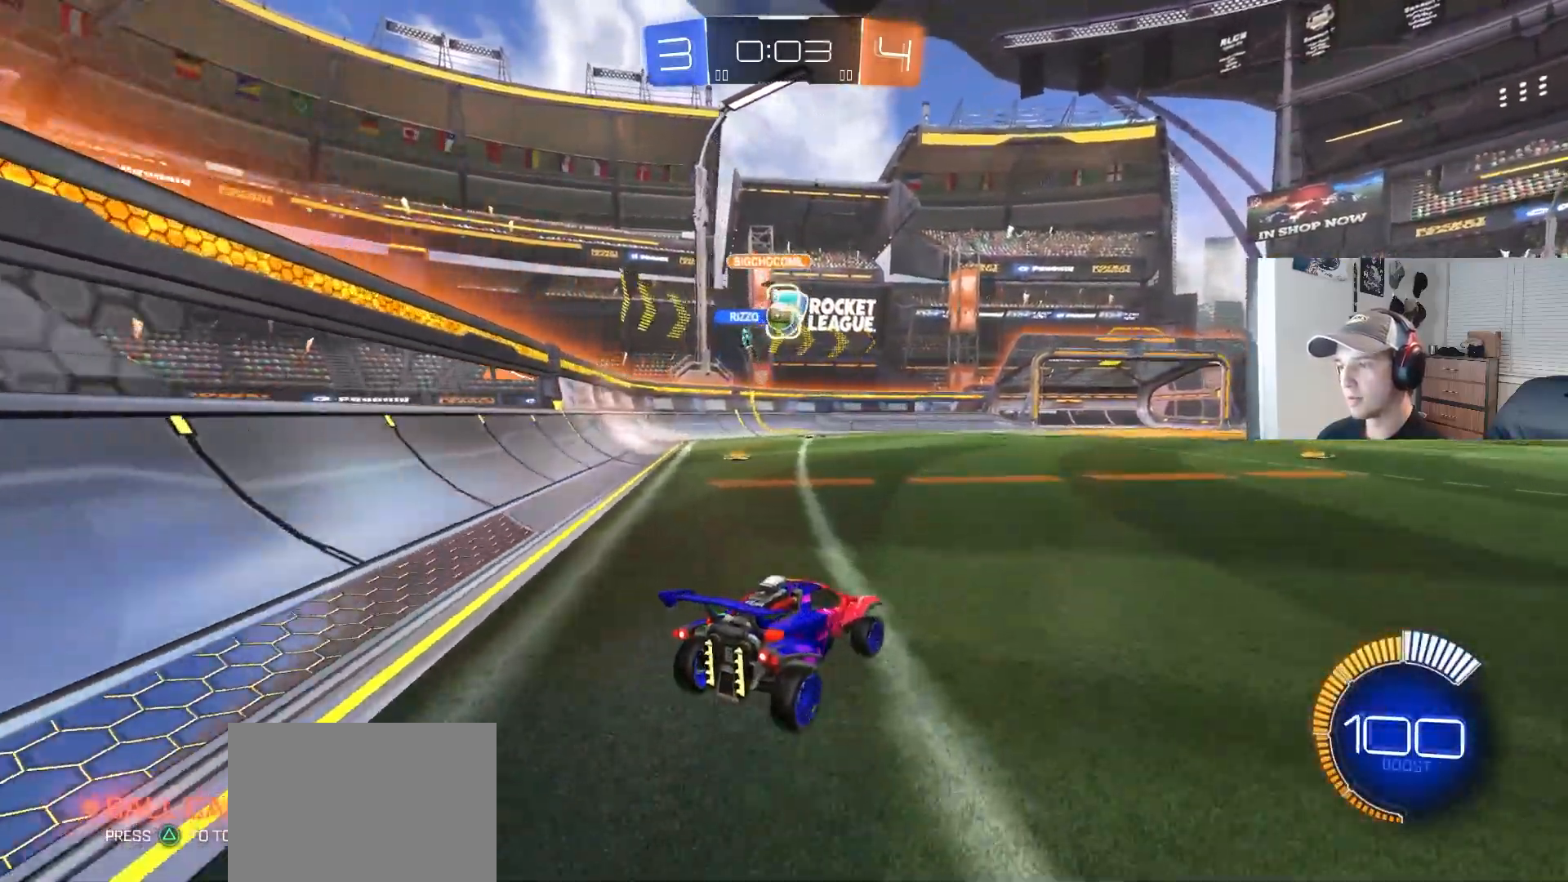
{"buttons": ["CROSS", "CIRCLE", "R2"], "left_stick": "down", "right_stick": "center", "events": [[50, "left_stick", "left"], [167, "R2", "down"], [317, "left_stick", "center"], [467, "CIRCLE", "down"], [467, "left_stick", "down"], [483, "CROSS", "down"]]}
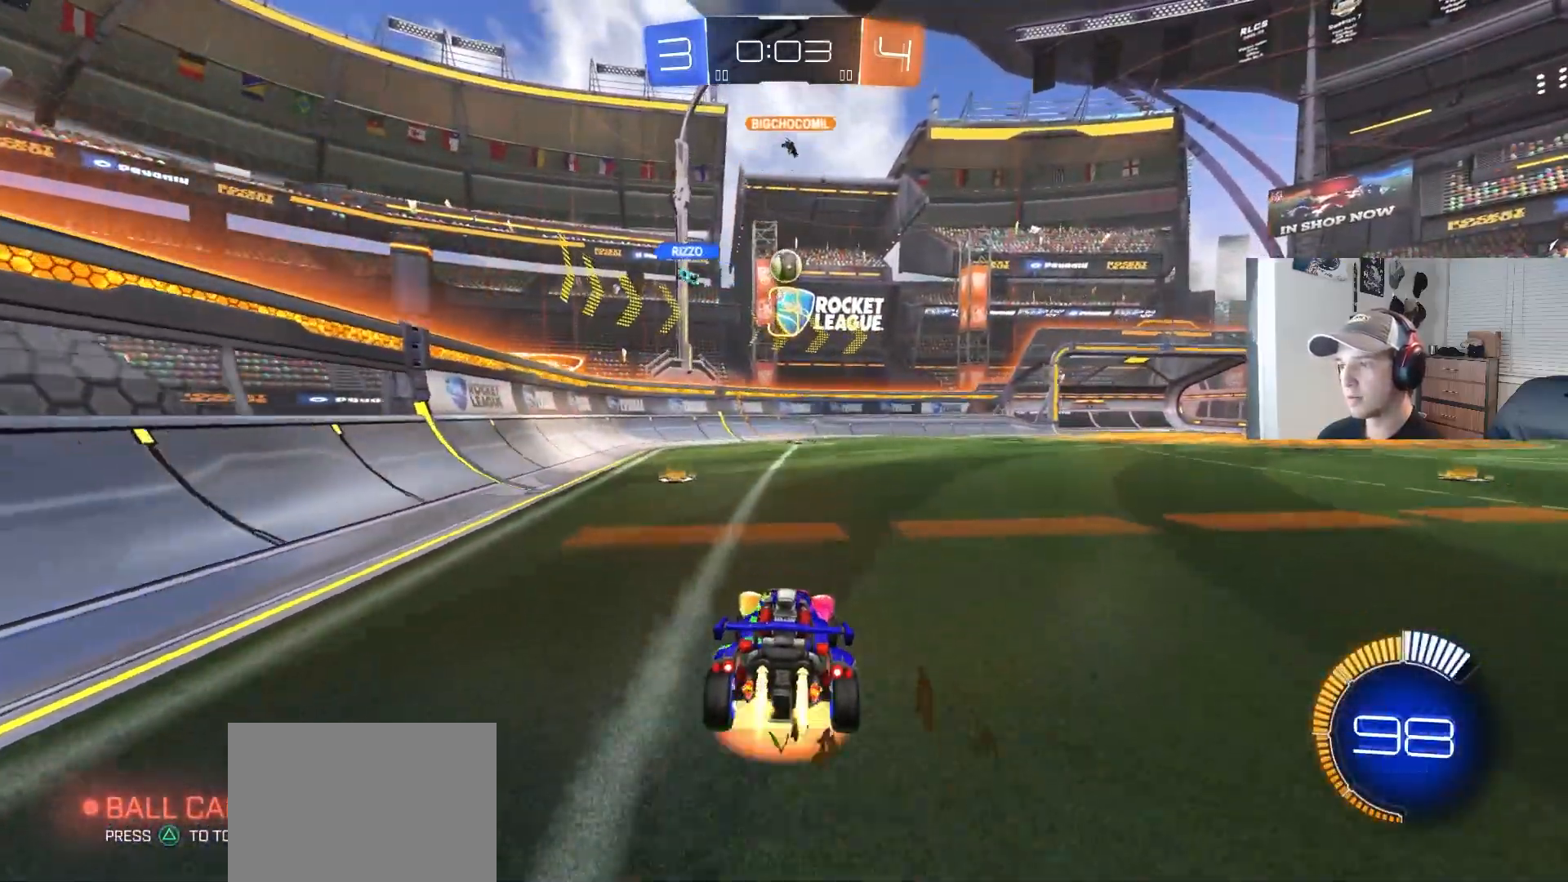
{"buttons": ["CIRCLE", "R2"], "left_stick": "up-right", "right_stick": "center", "events": [[250, "CROSS", "up"], [283, "left_stick", "center"], [483, "left_stick", "up-right"]]}
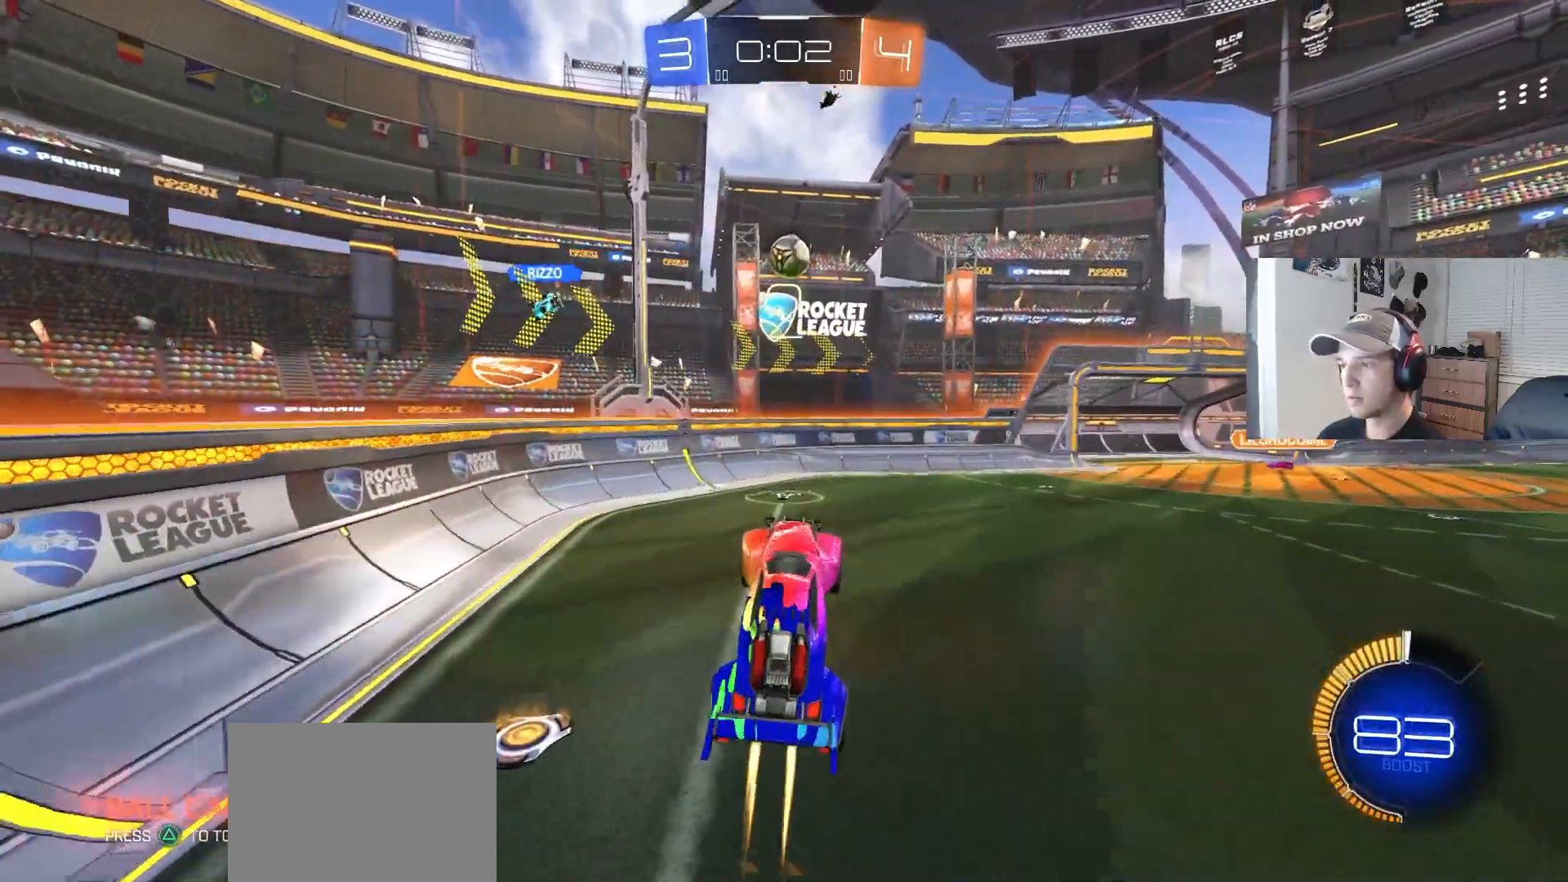
{"buttons": ["CIRCLE", "R2"], "left_stick": "center", "right_stick": "center", "events": [[50, "left_stick", "center"], [117, "L1", "down"], [183, "L1", "up"], [283, "left_stick", "up-left"], [317, "CIRCLE", "up"], [450, "left_stick", "center"], [483, "CIRCLE", "down"]]}